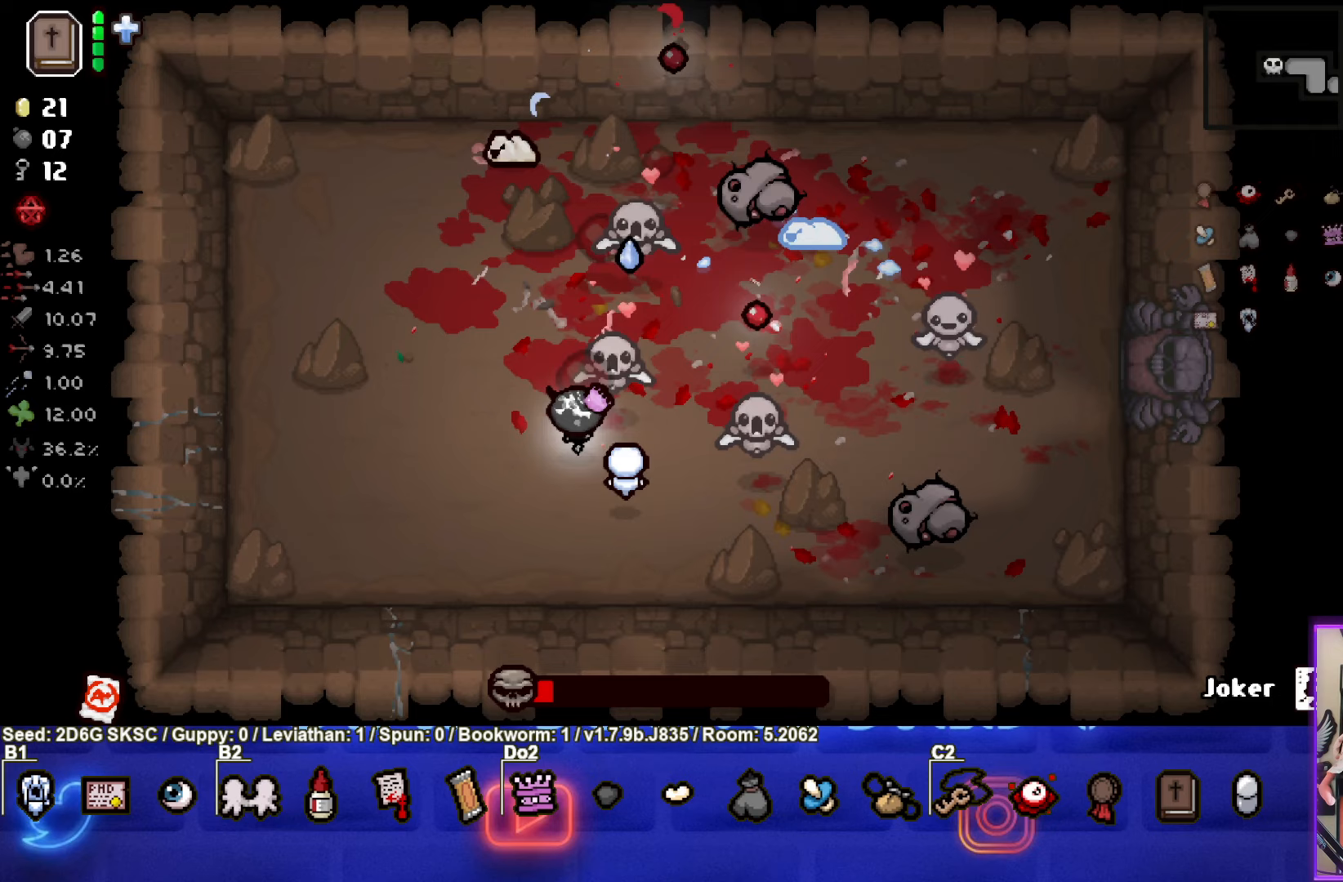
Gameplay with a controller (PlayStation layout); each line is a JSON object with the inputs held at the frame after it (dt_ms = milliseconds from this image to that frame). "events" lists button and stick changes between this image and that frame as [ms after this image, input, new state], when the widget could be followed in between.
{"dt_ms": 500, "buttons": ["TRIANGLE"], "left_stick": "down-left", "right_stick": "center", "events": [[400, "left_stick", "down-left"]]}
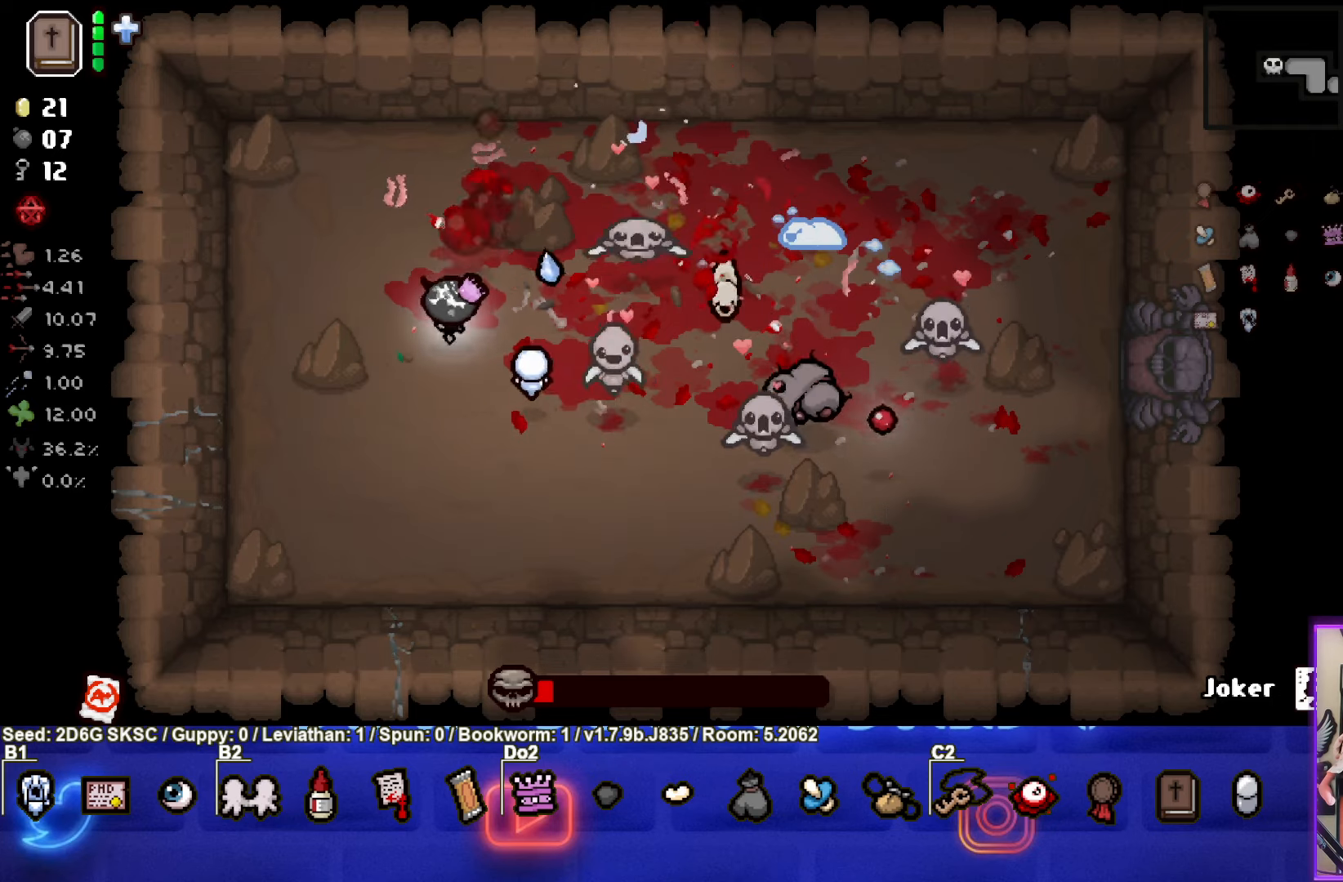
{"dt_ms": 500, "buttons": ["CIRCLE"], "left_stick": "up", "right_stick": "center", "events": [[67, "TRIANGLE", "up"], [217, "CIRCLE", "down"], [267, "left_stick", "up"]]}
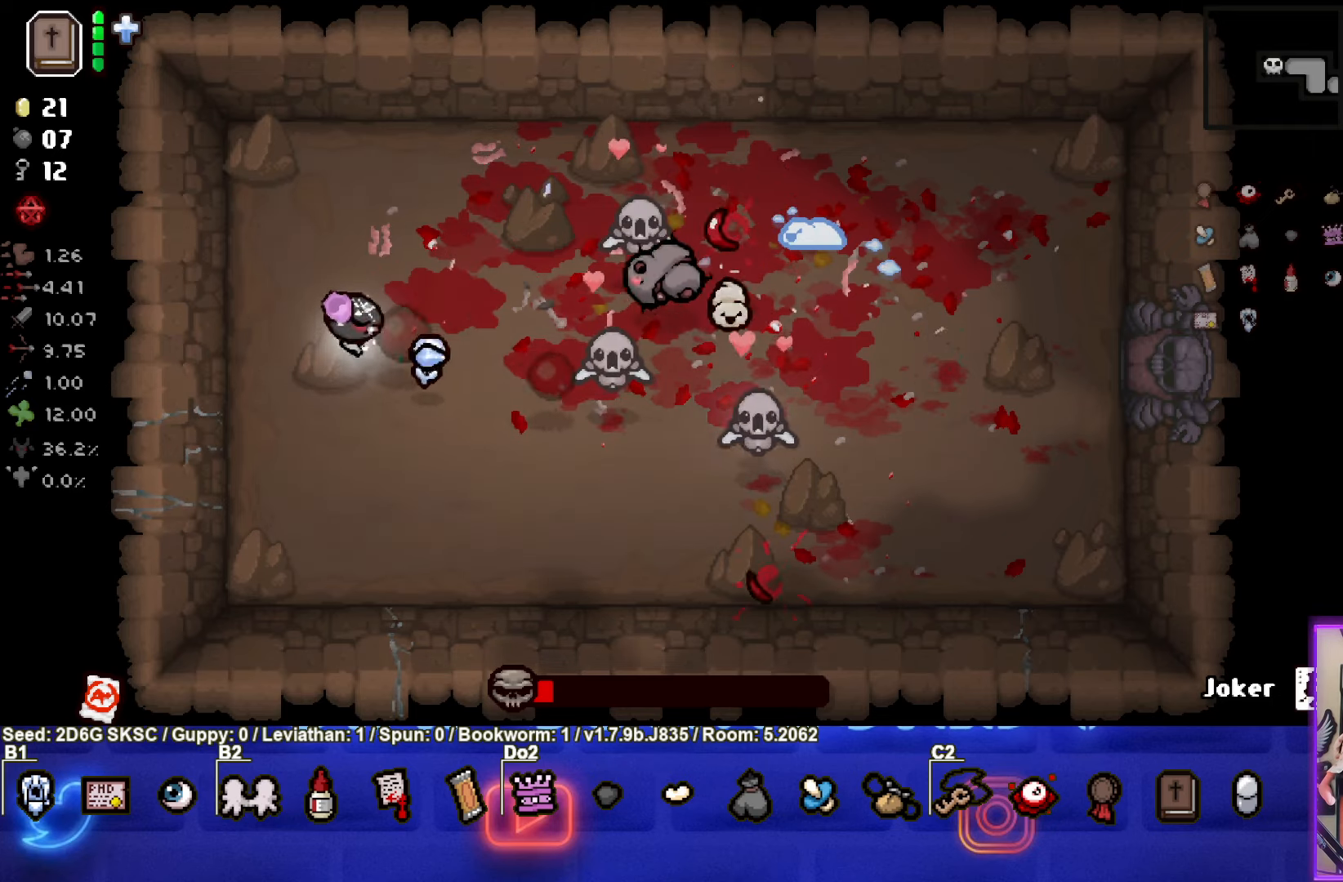
{"dt_ms": 500, "buttons": ["CIRCLE"], "left_stick": "down-left", "right_stick": "center", "events": [[233, "CIRCLE", "up"], [333, "CIRCLE", "down"], [350, "left_stick", "down-left"]]}
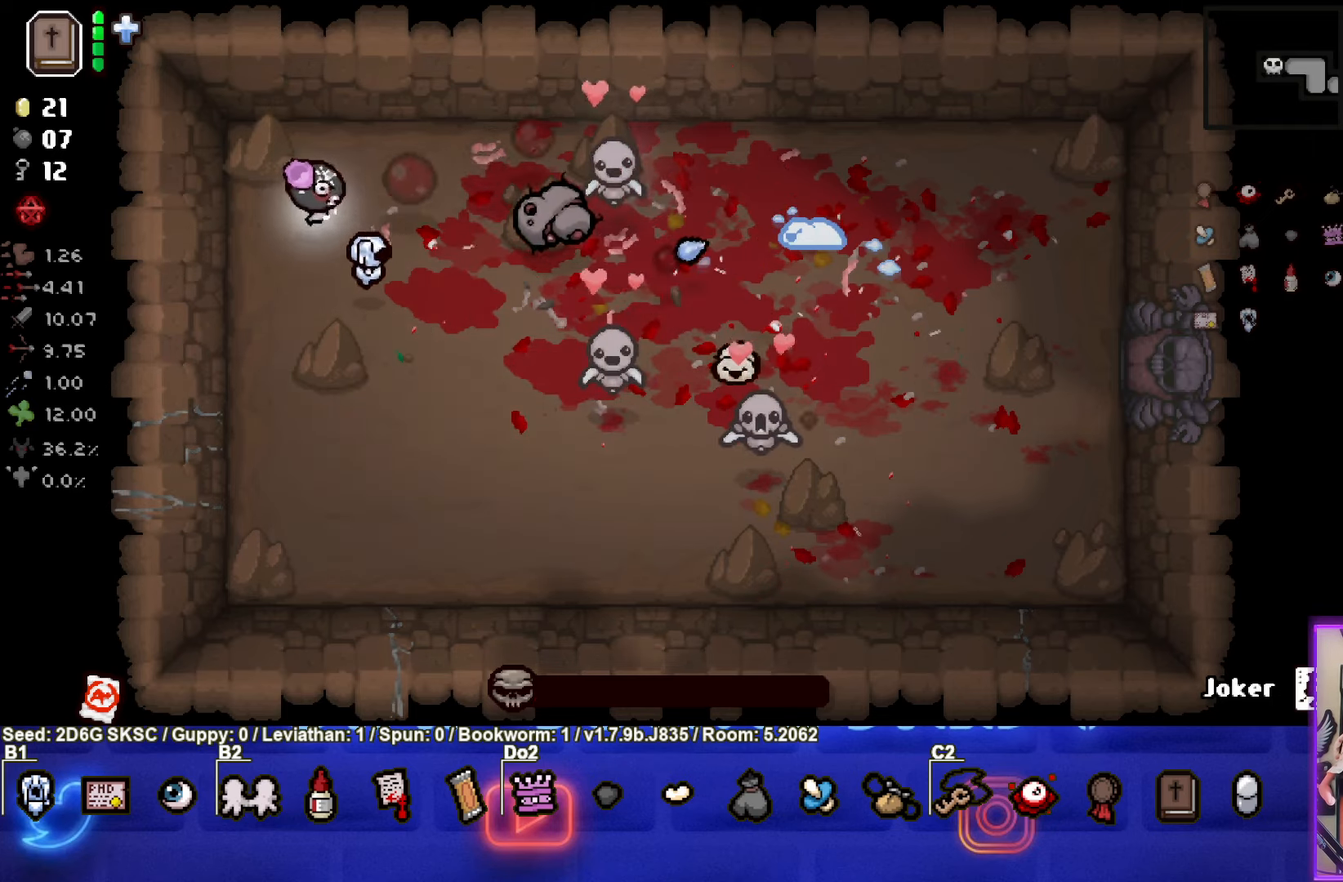
{"dt_ms": 500, "buttons": ["CIRCLE"], "left_stick": "down-right", "right_stick": "center", "events": [[17, "left_stick", "center"], [217, "left_stick", "down-left"], [233, "CIRCLE", "up"], [333, "CIRCLE", "down"], [450, "left_stick", "down-right"]]}
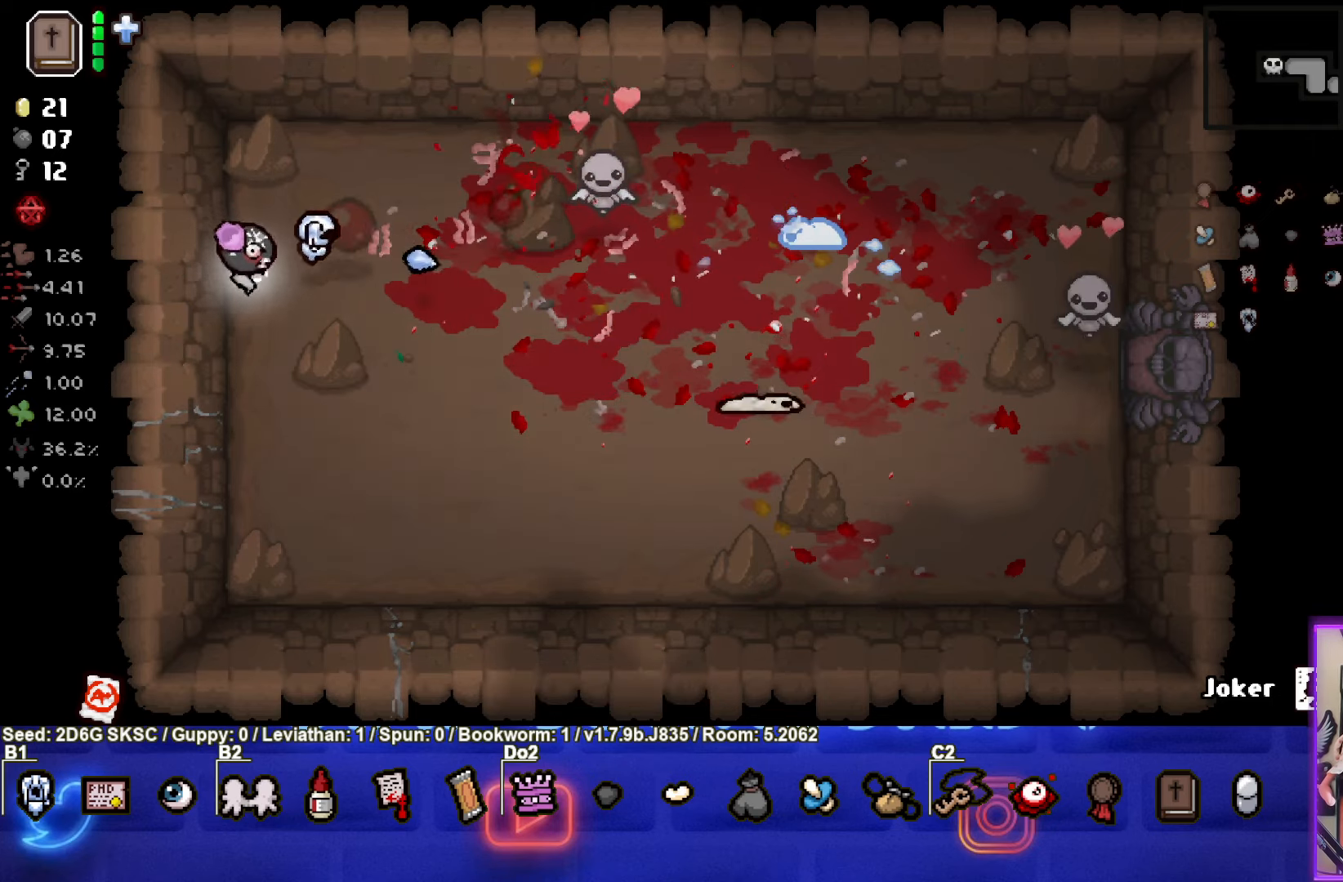
{"dt_ms": 500, "buttons": [], "left_stick": "down-right", "right_stick": "center", "events": [[117, "CIRCLE", "up"], [267, "left_stick", "center"], [400, "left_stick", "down-right"]]}
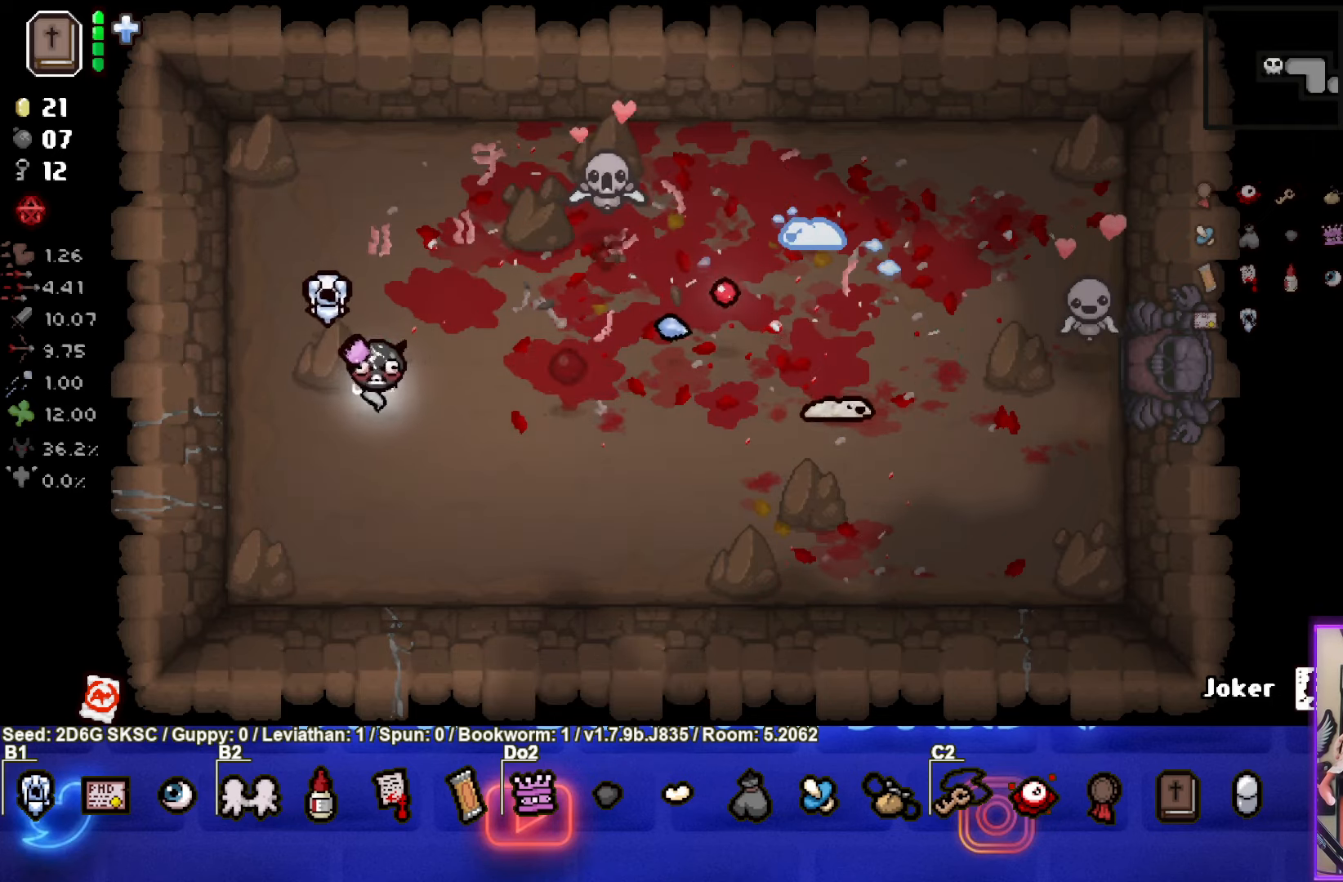
{"dt_ms": 500, "buttons": [], "left_stick": "right", "right_stick": "center", "events": [[50, "left_stick", "center"], [333, "left_stick", "right"]]}
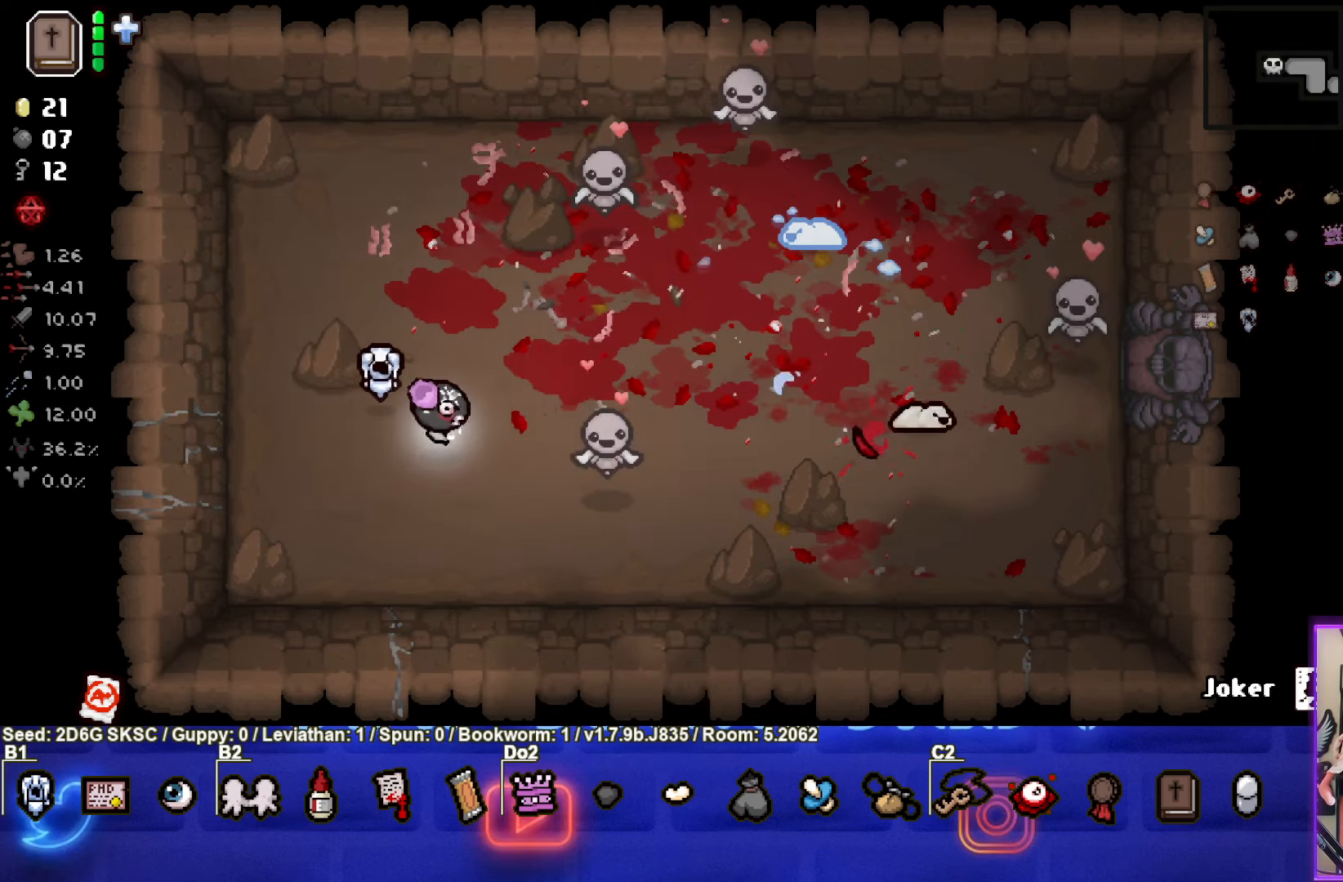
{"dt_ms": 500, "buttons": ["CIRCLE"], "left_stick": "up-right", "right_stick": "center", "events": [[67, "CIRCLE", "down"], [150, "left_stick", "left"], [267, "CIRCLE", "up"], [300, "left_stick", "up"], [350, "left_stick", "up-right"], [483, "CIRCLE", "down"]]}
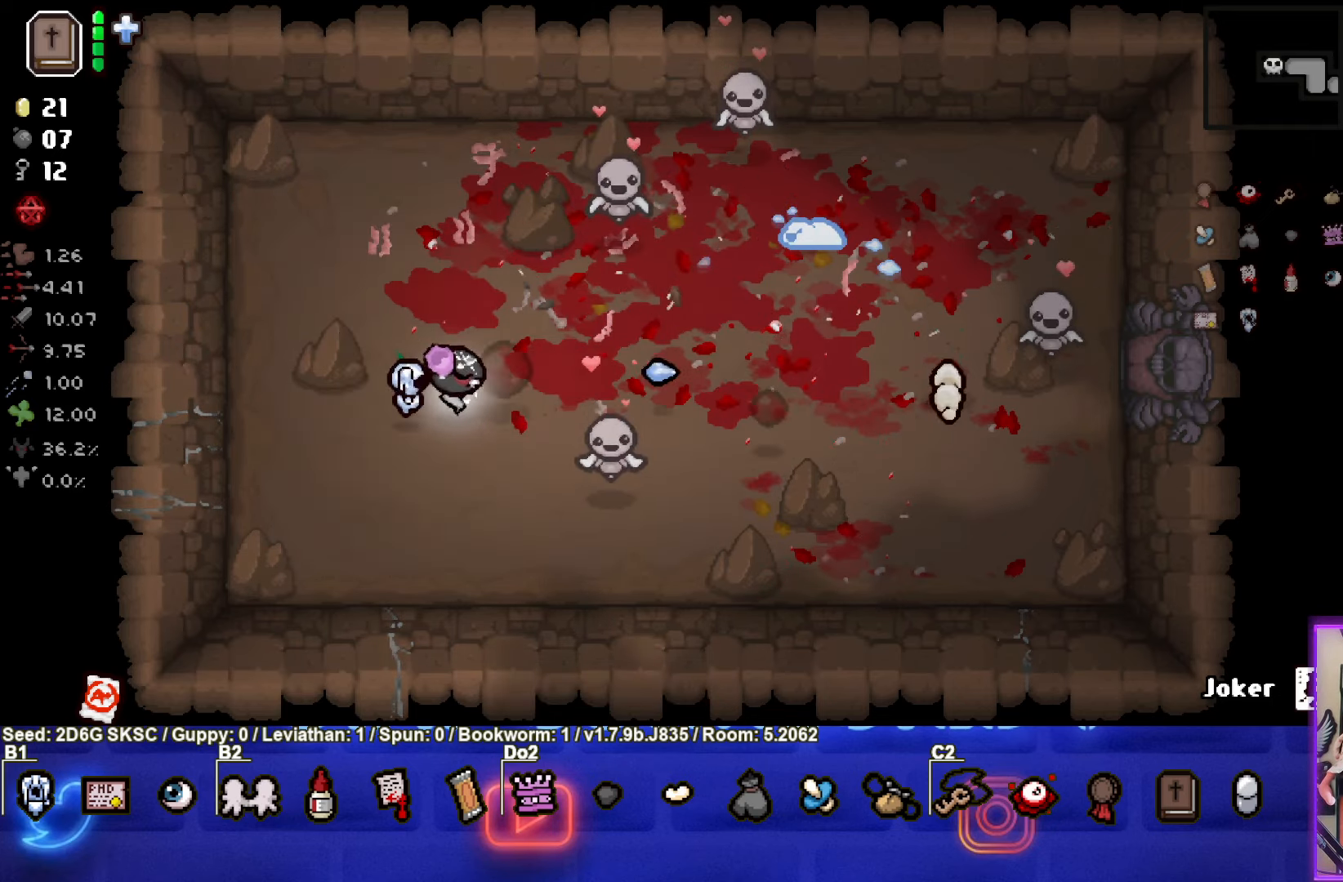
{"dt_ms": 500, "buttons": ["CIRCLE"], "left_stick": "right", "right_stick": "center", "events": [[83, "left_stick", "center"], [167, "left_stick", "left"], [350, "left_stick", "center"], [367, "CIRCLE", "up"], [500, "CIRCLE", "down"], [500, "left_stick", "right"]]}
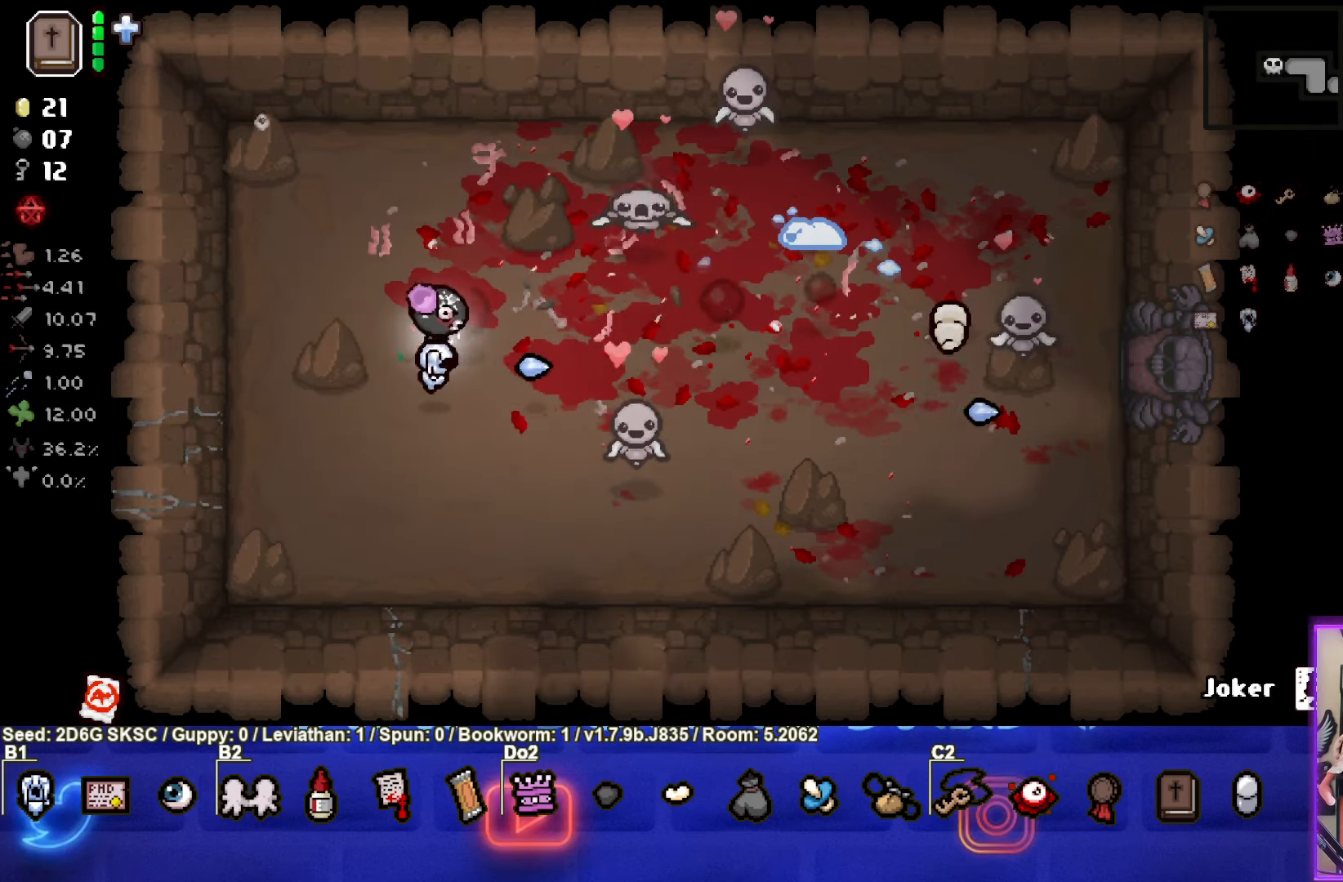
{"dt_ms": 500, "buttons": ["CIRCLE"], "left_stick": "right", "right_stick": "center", "events": []}
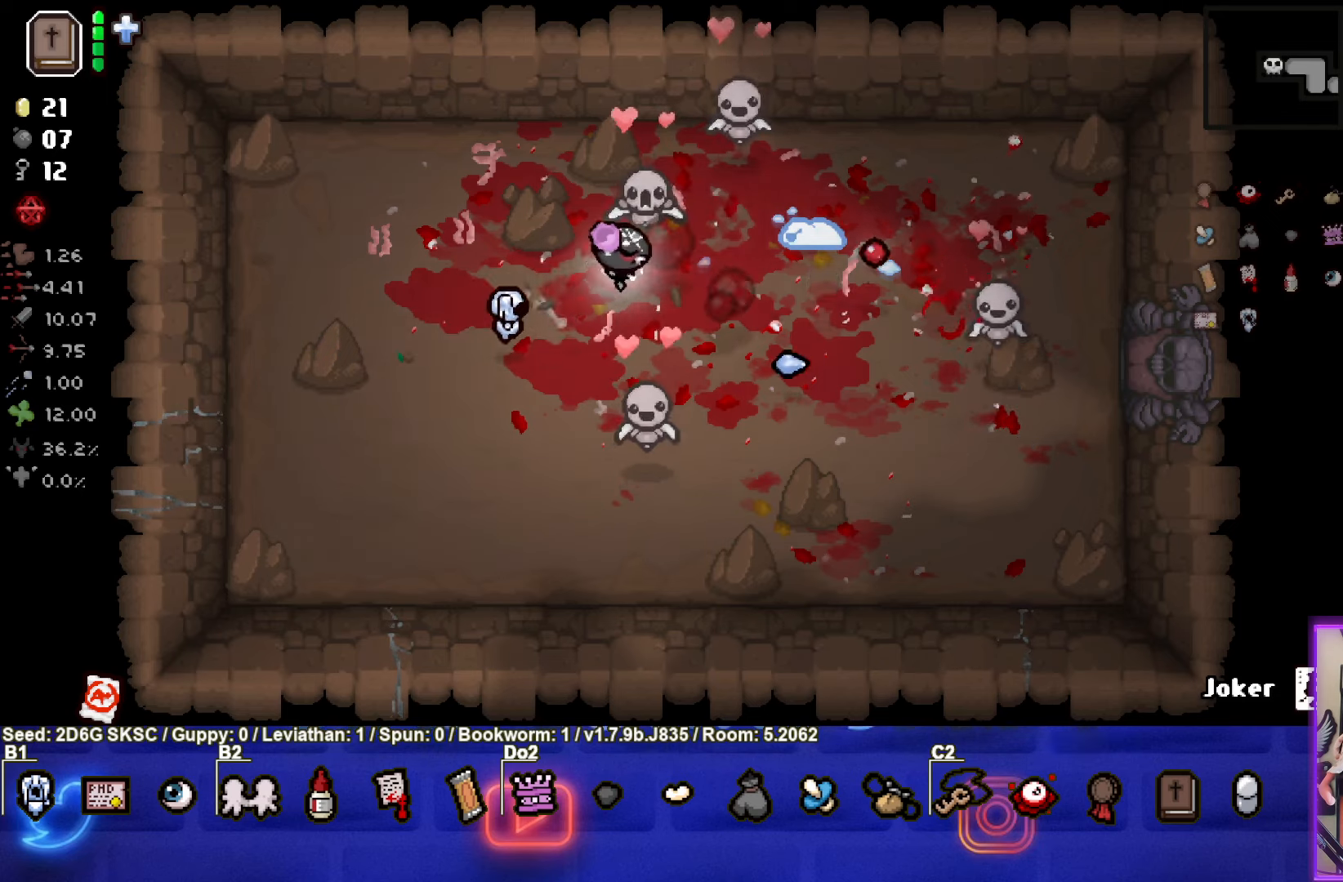
{"dt_ms": 500, "buttons": [], "left_stick": "down-left", "right_stick": "center", "events": [[84, "left_stick", "left"], [134, "CIRCLE", "up"], [284, "left_stick", "down-left"]]}
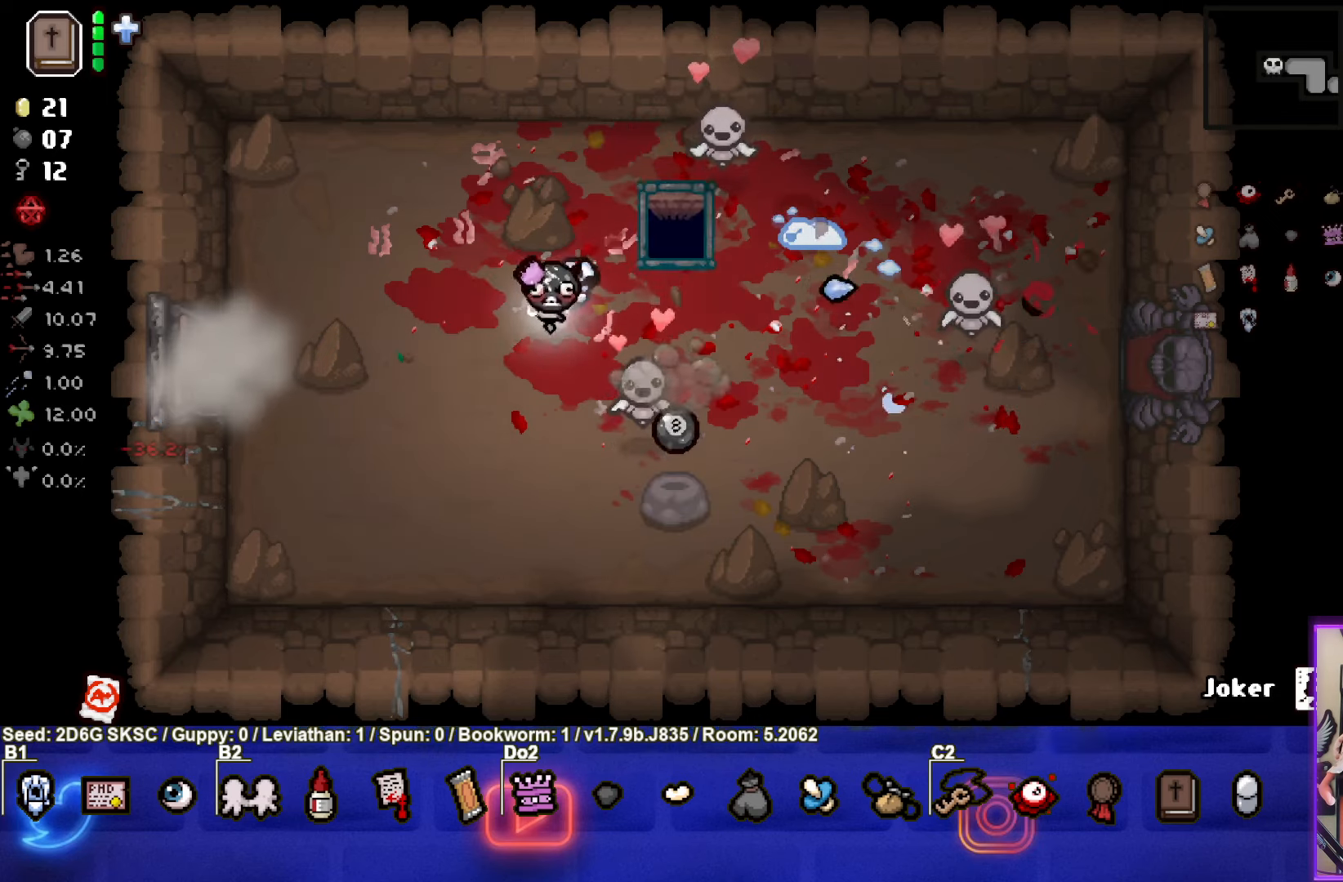
{"dt_ms": 500, "buttons": [], "left_stick": "down-right", "right_stick": "center", "events": [[50, "left_stick", "down-right"], [217, "left_stick", "center"], [284, "left_stick", "down-right"]]}
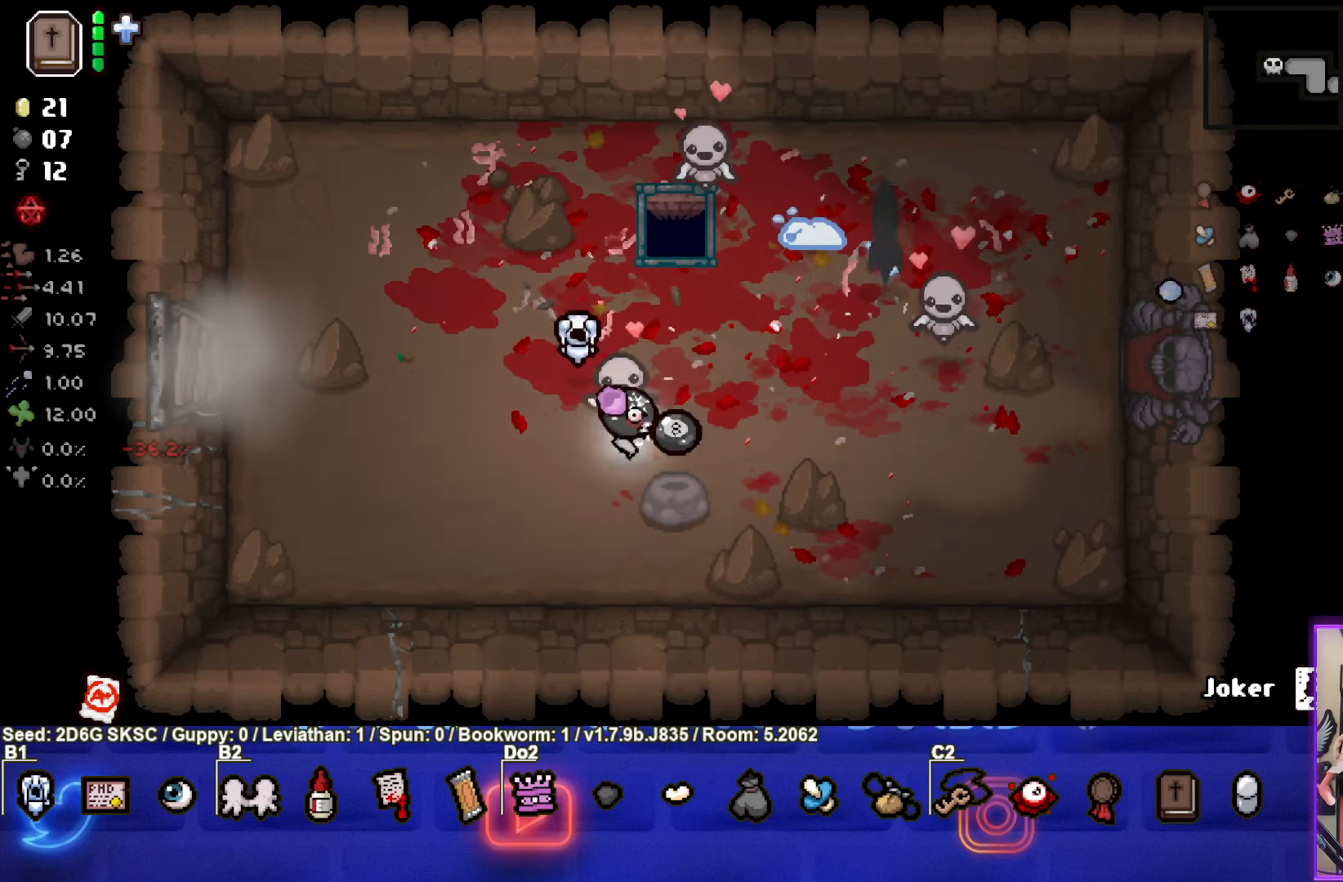
{"dt_ms": 500, "buttons": [], "left_stick": "center", "right_stick": "center", "events": [[117, "left_stick", "left"], [434, "left_stick", "center"]]}
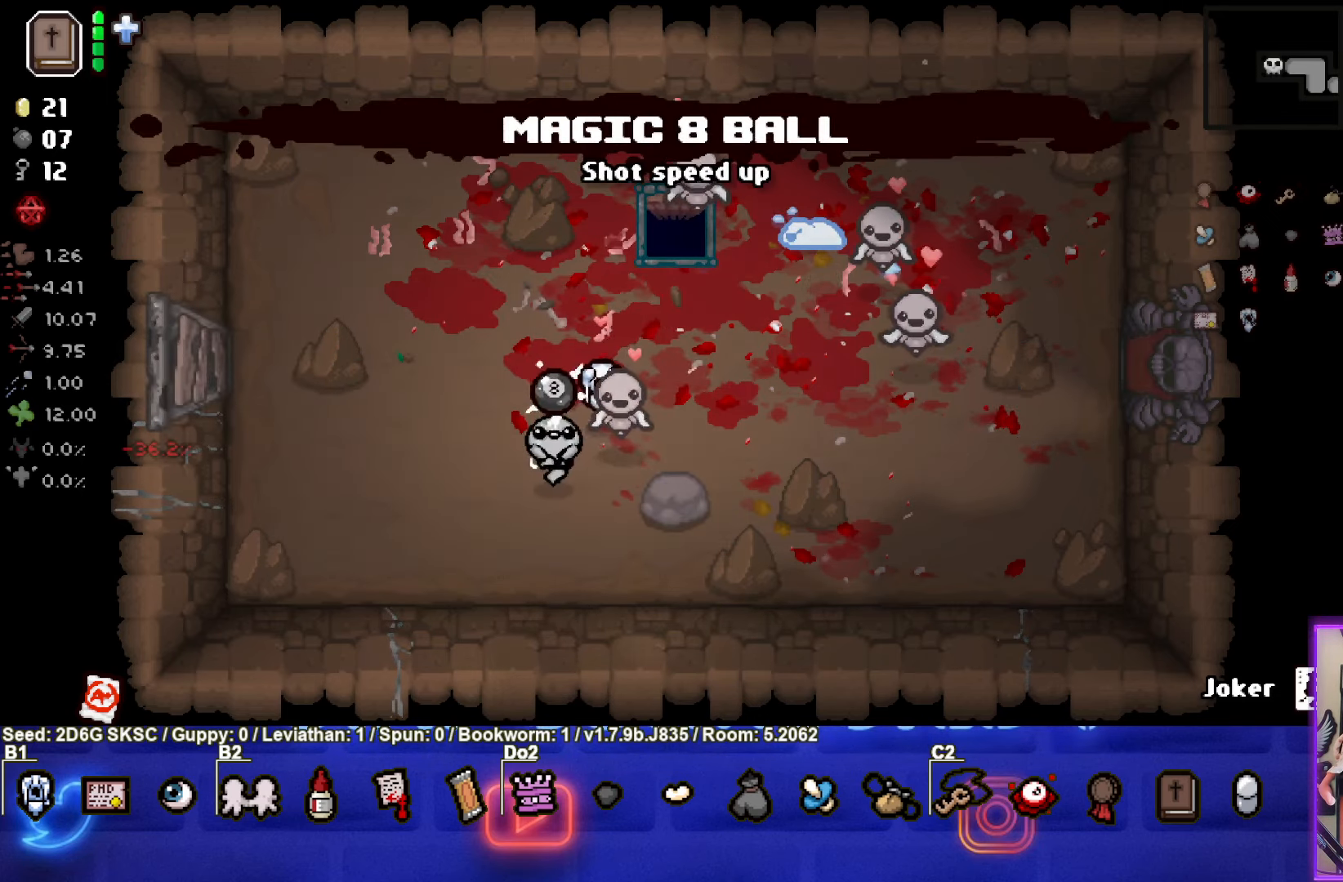
{"dt_ms": 500, "buttons": [], "left_stick": "center", "right_stick": "center", "events": []}
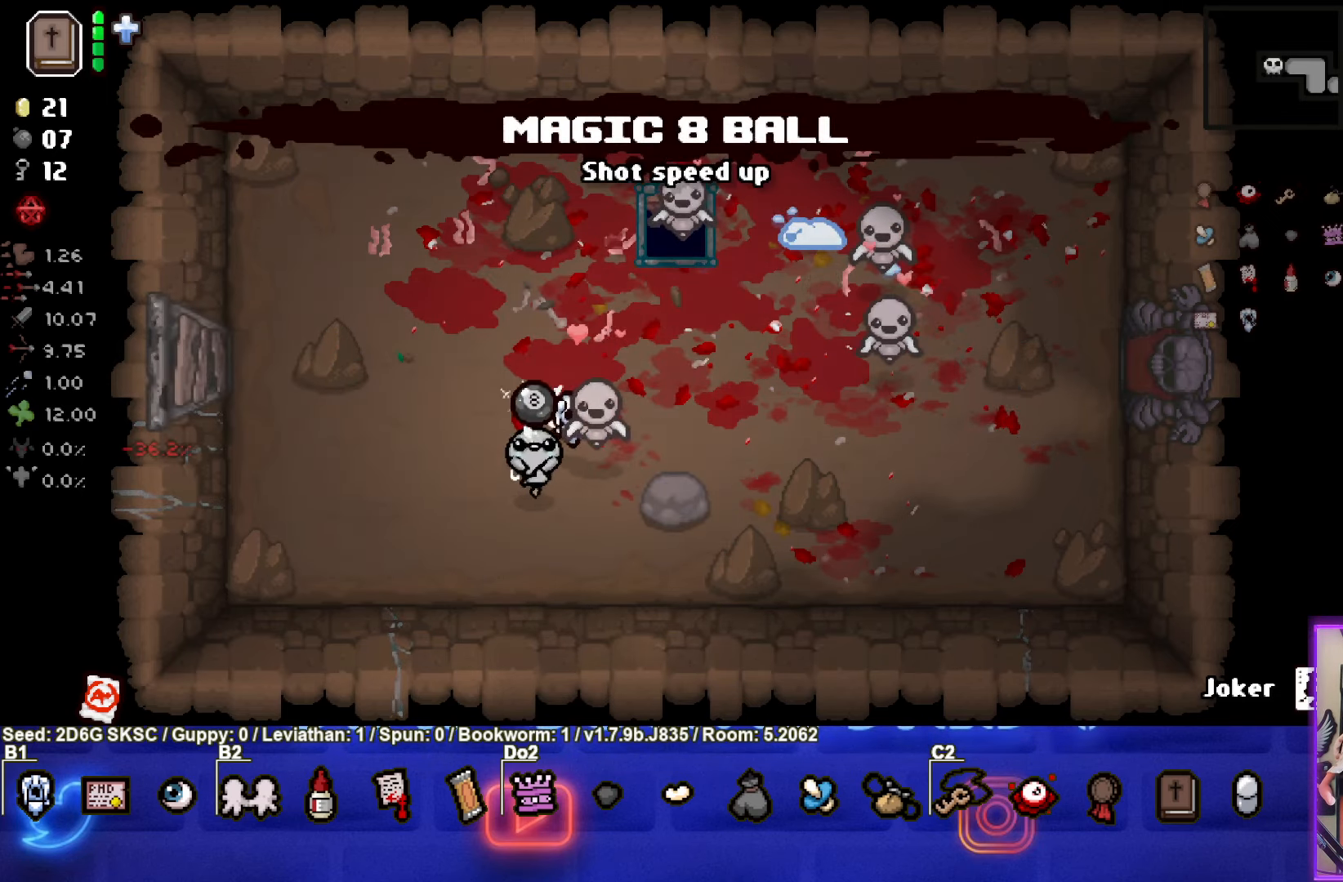
{"dt_ms": 500, "buttons": [], "left_stick": "center", "right_stick": "center", "events": [[67, "left_stick", "left"], [400, "left_stick", "center"]]}
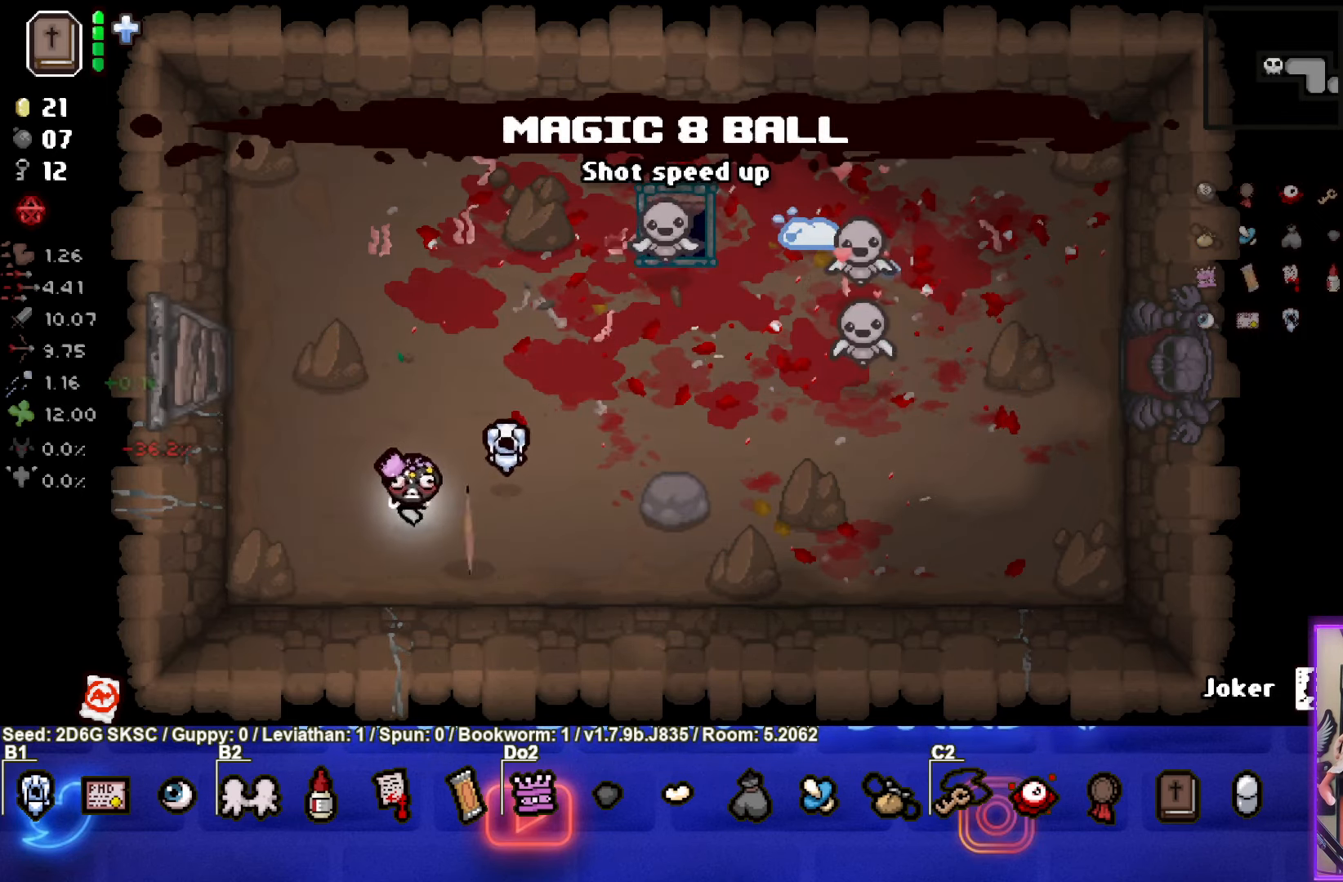
{"dt_ms": 500, "buttons": [], "left_stick": "right", "right_stick": "center", "events": [[500, "left_stick", "right"]]}
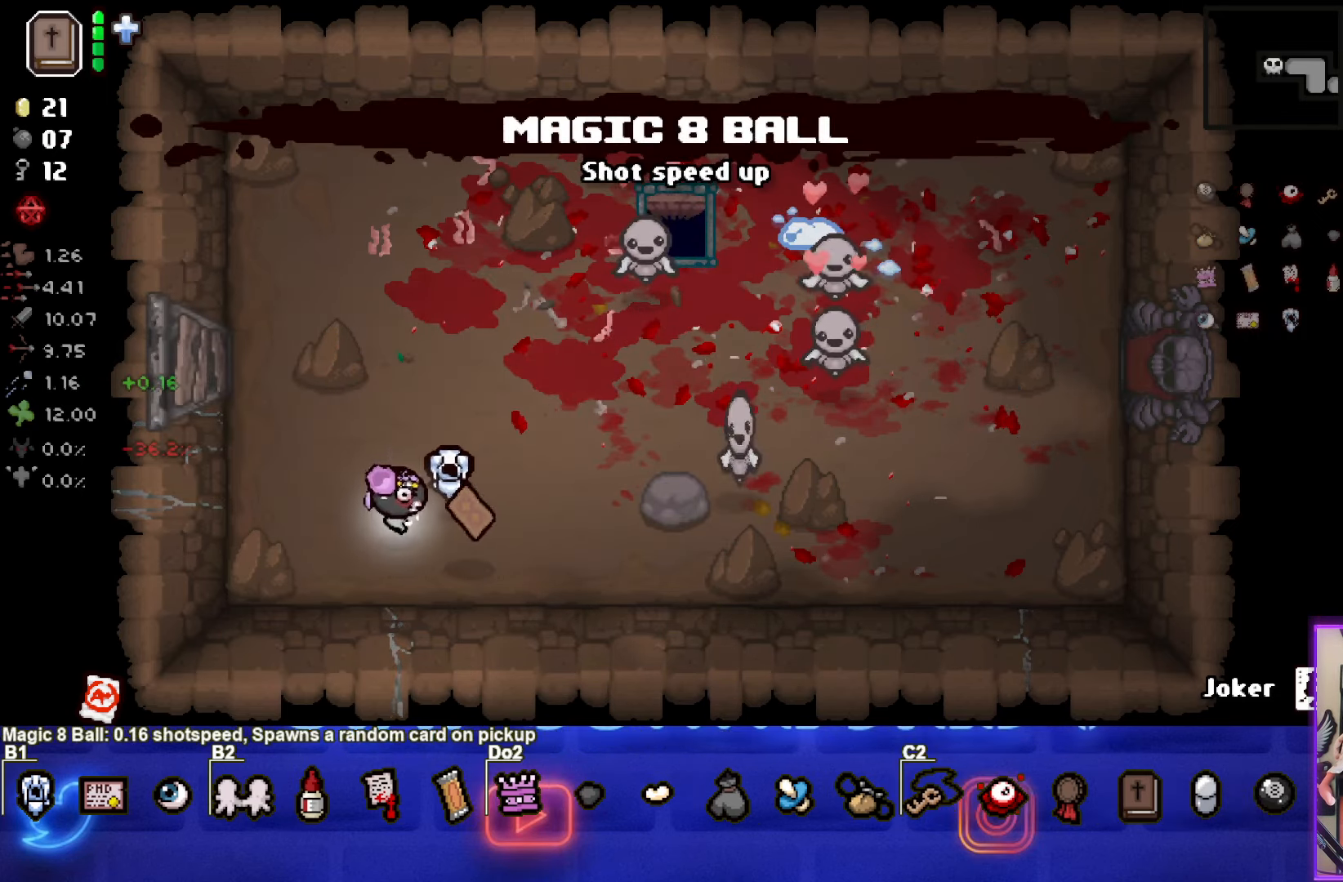
{"dt_ms": 500, "buttons": [], "left_stick": "up-right", "right_stick": "center", "events": [[284, "left_stick", "up-right"]]}
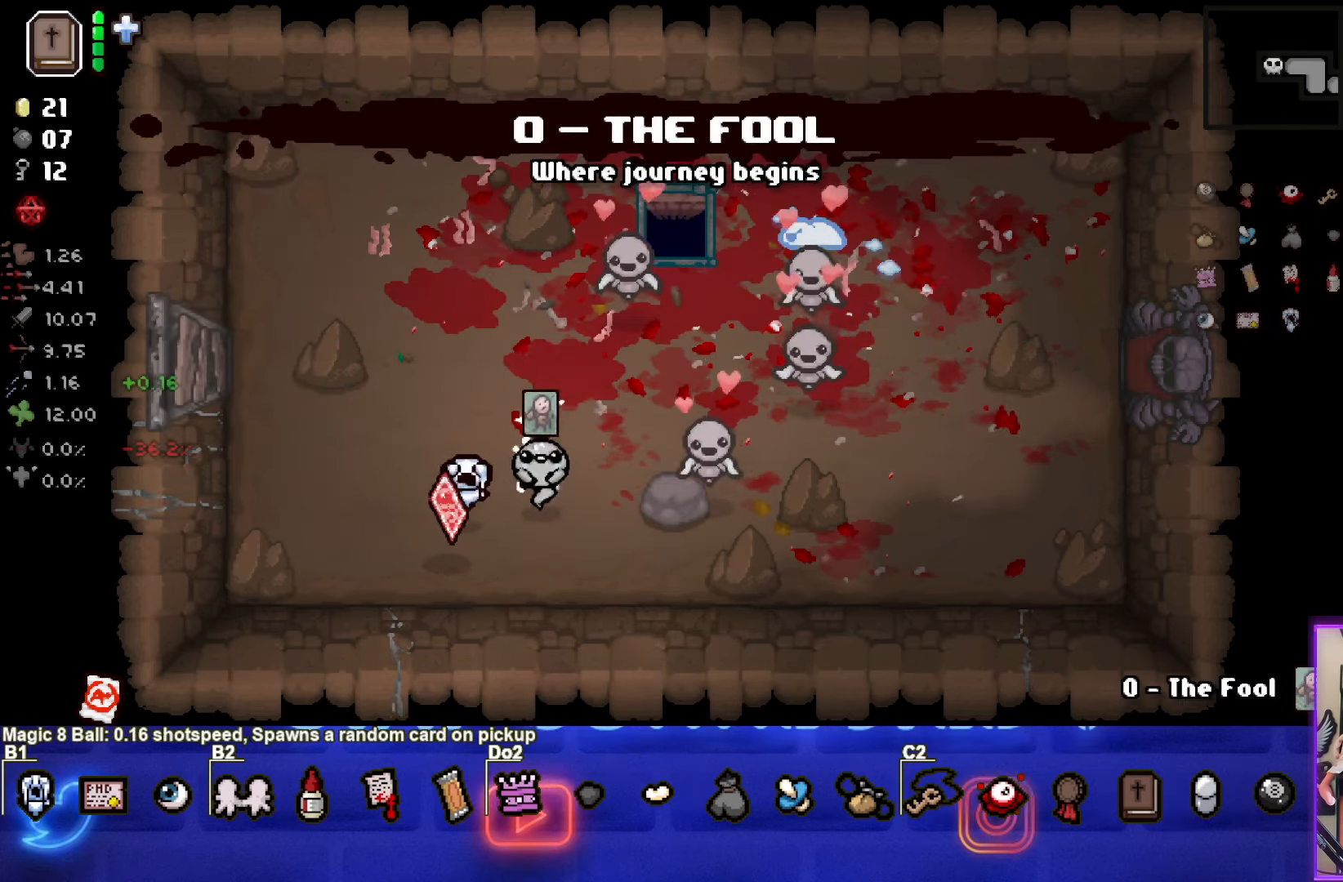
{"dt_ms": 500, "buttons": [], "left_stick": "down-left", "right_stick": "center", "events": [[34, "left_stick", "center"], [333, "left_stick", "down-left"]]}
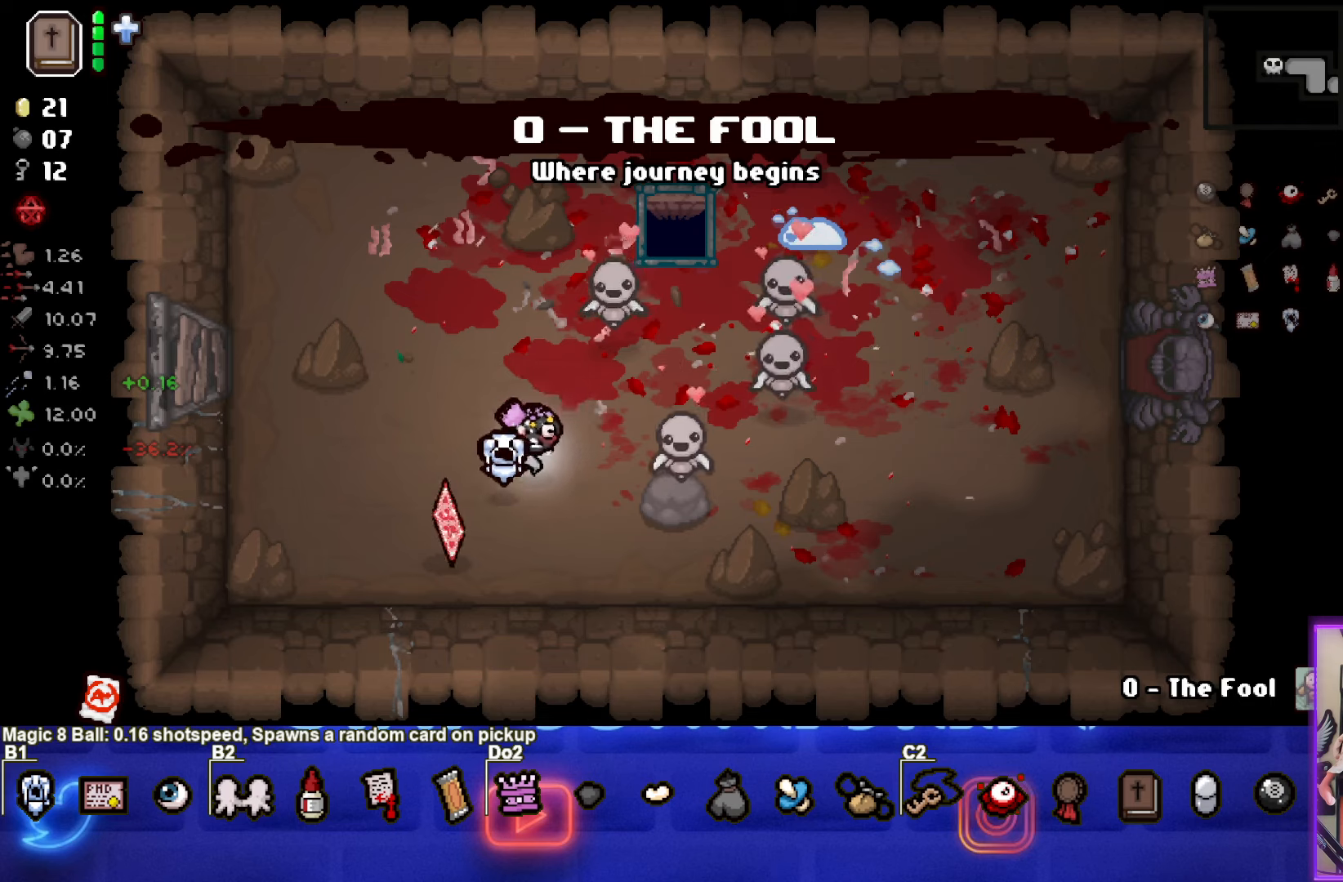
{"dt_ms": 500, "buttons": [], "left_stick": "down-left", "right_stick": "center", "events": [[266, "left_stick", "down"], [400, "left_stick", "down-left"]]}
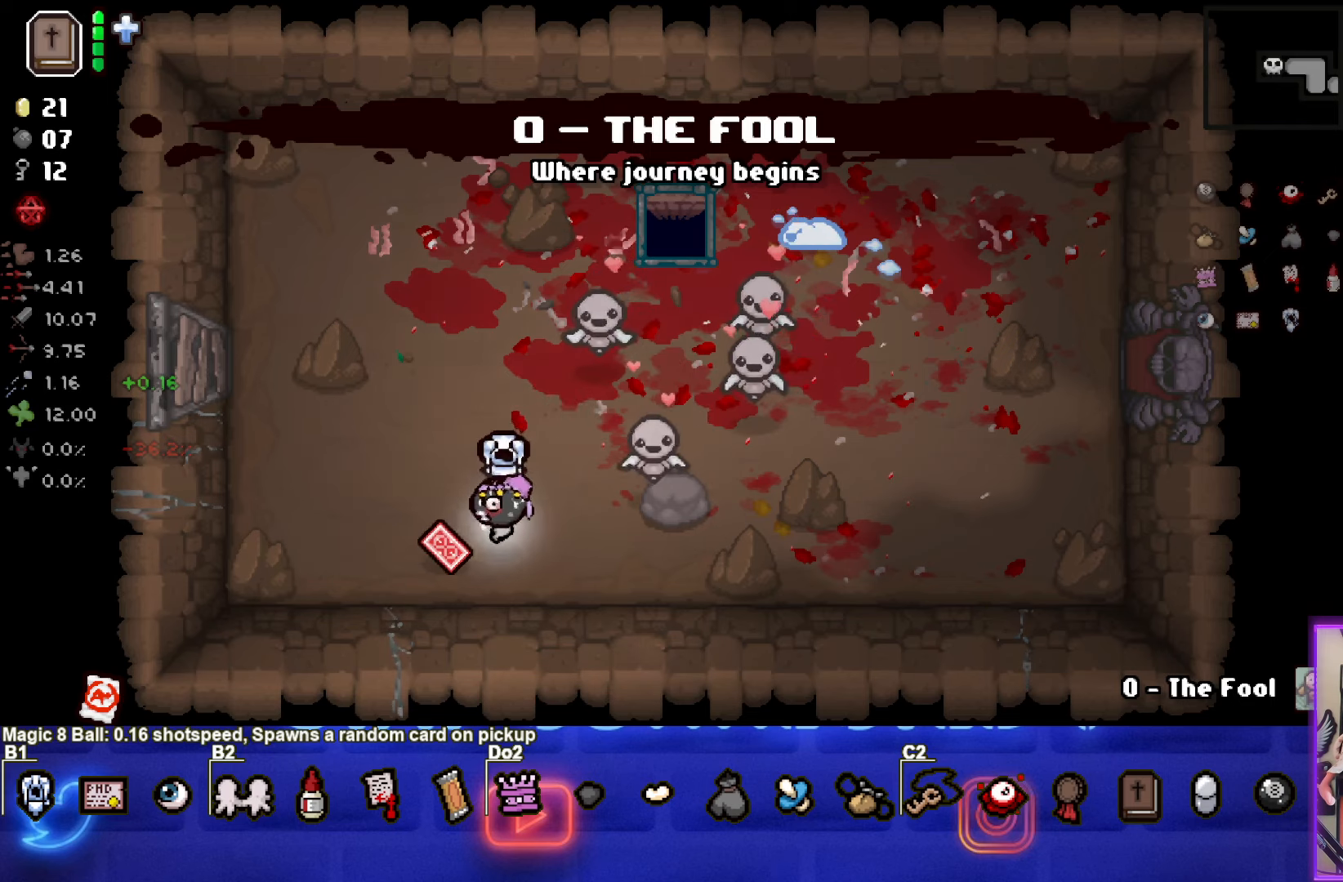
{"dt_ms": 500, "buttons": [], "left_stick": "center", "right_stick": "center", "events": [[66, "left_stick", "up-left"], [316, "left_stick", "center"]]}
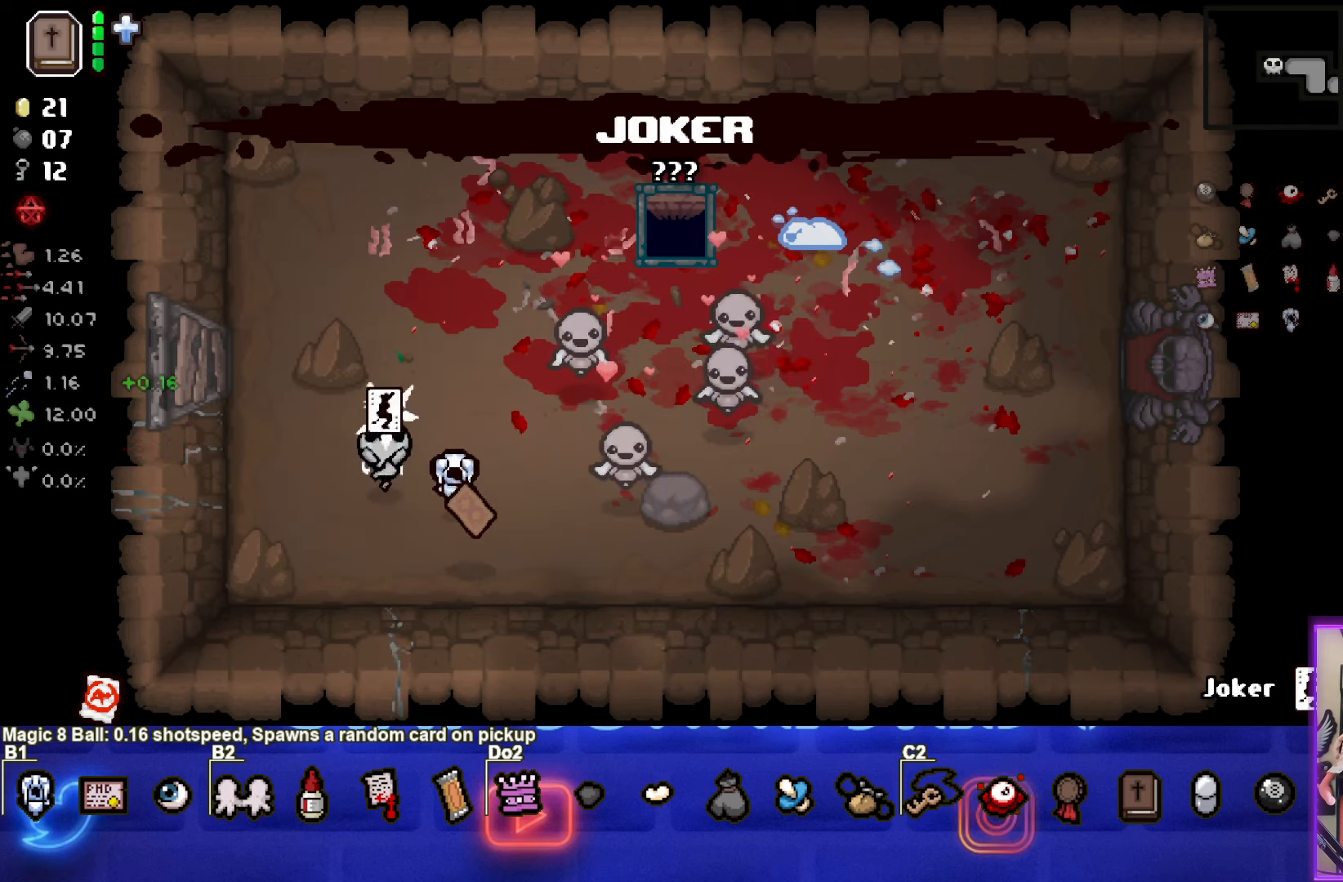
{"dt_ms": 500, "buttons": [], "left_stick": "center", "right_stick": "center", "events": [[216, "R1", "down"], [316, "R1", "up"]]}
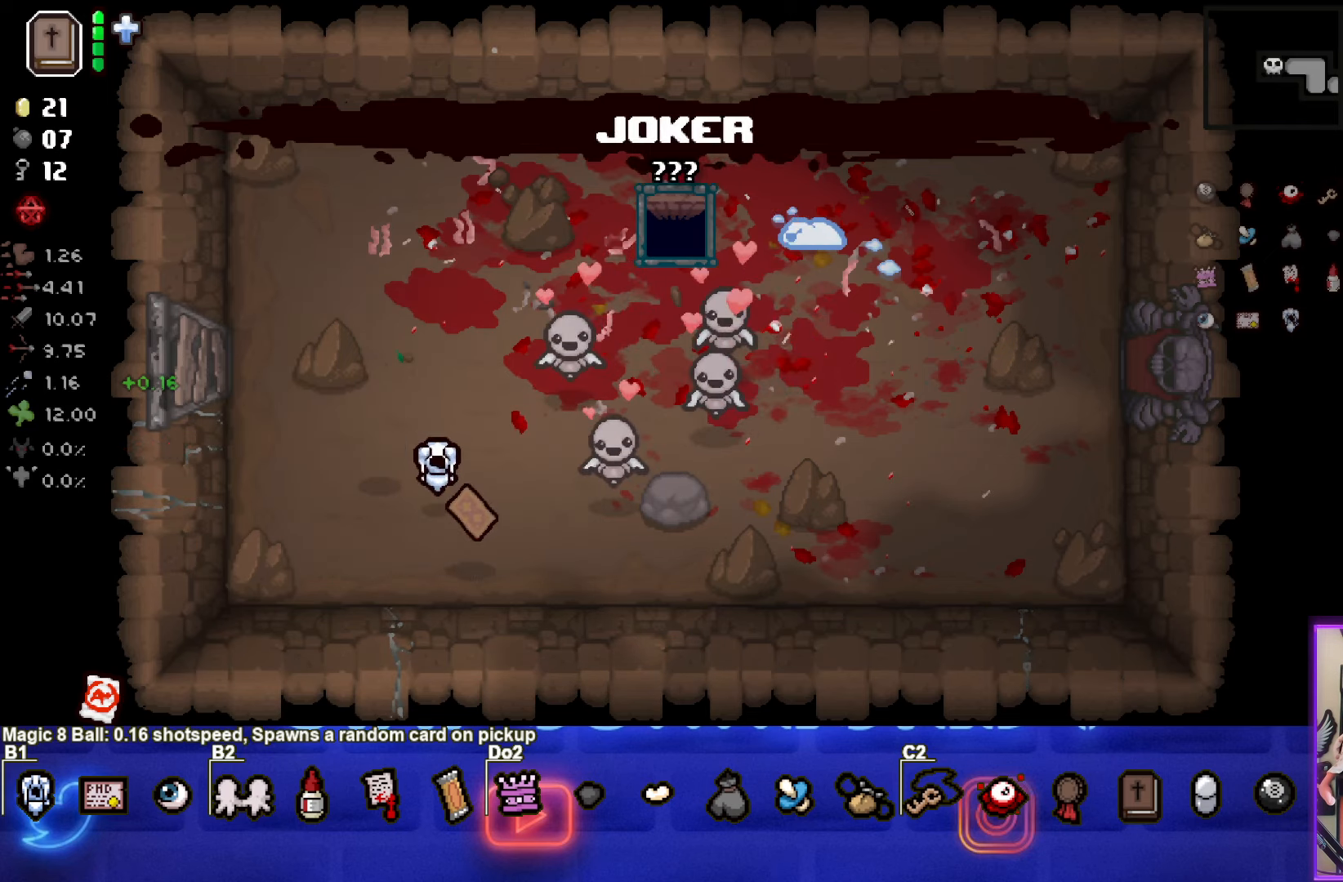
{"dt_ms": 500, "buttons": [], "left_stick": "center", "right_stick": "center", "events": []}
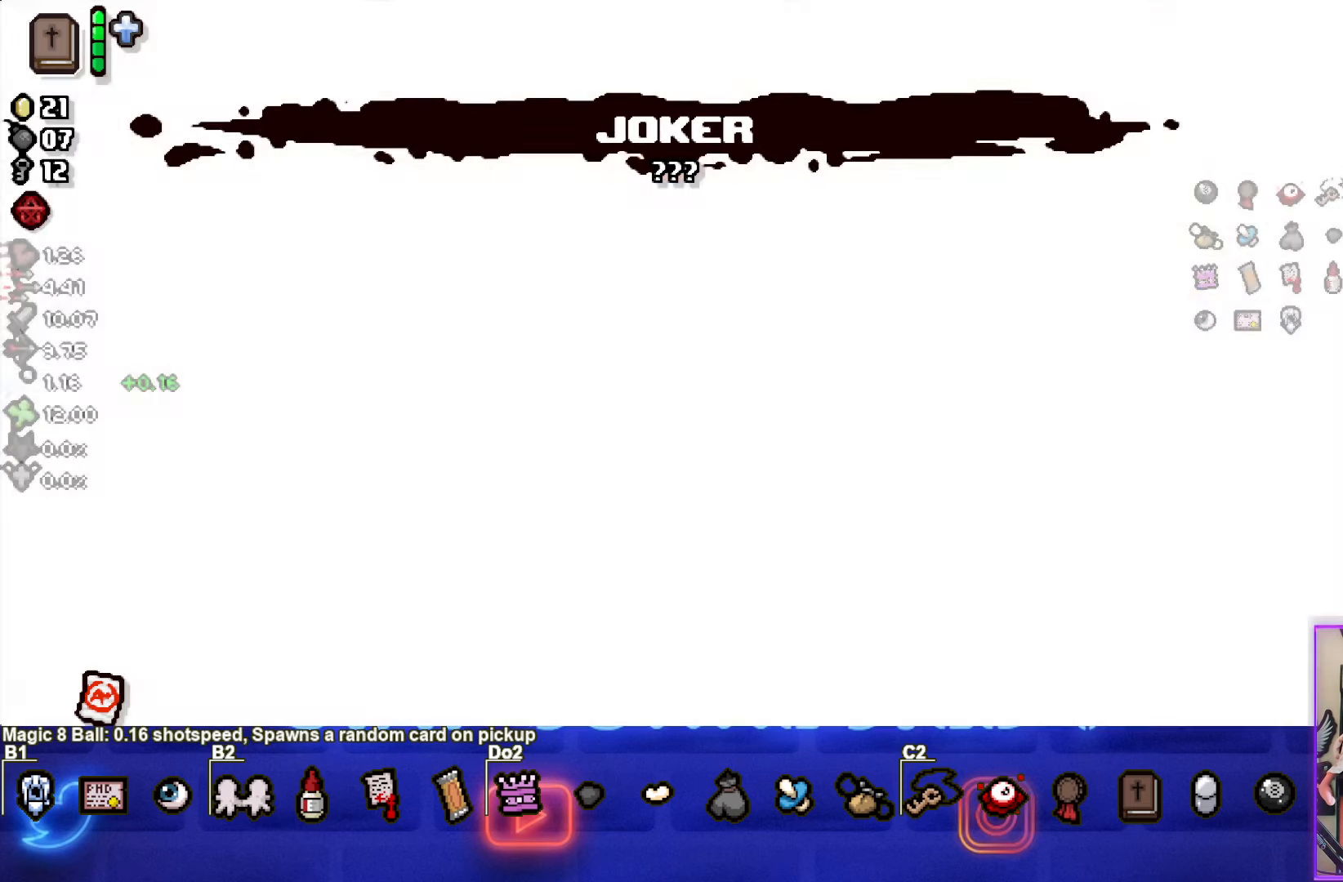
{"dt_ms": 500, "buttons": [], "left_stick": "center", "right_stick": "center", "events": []}
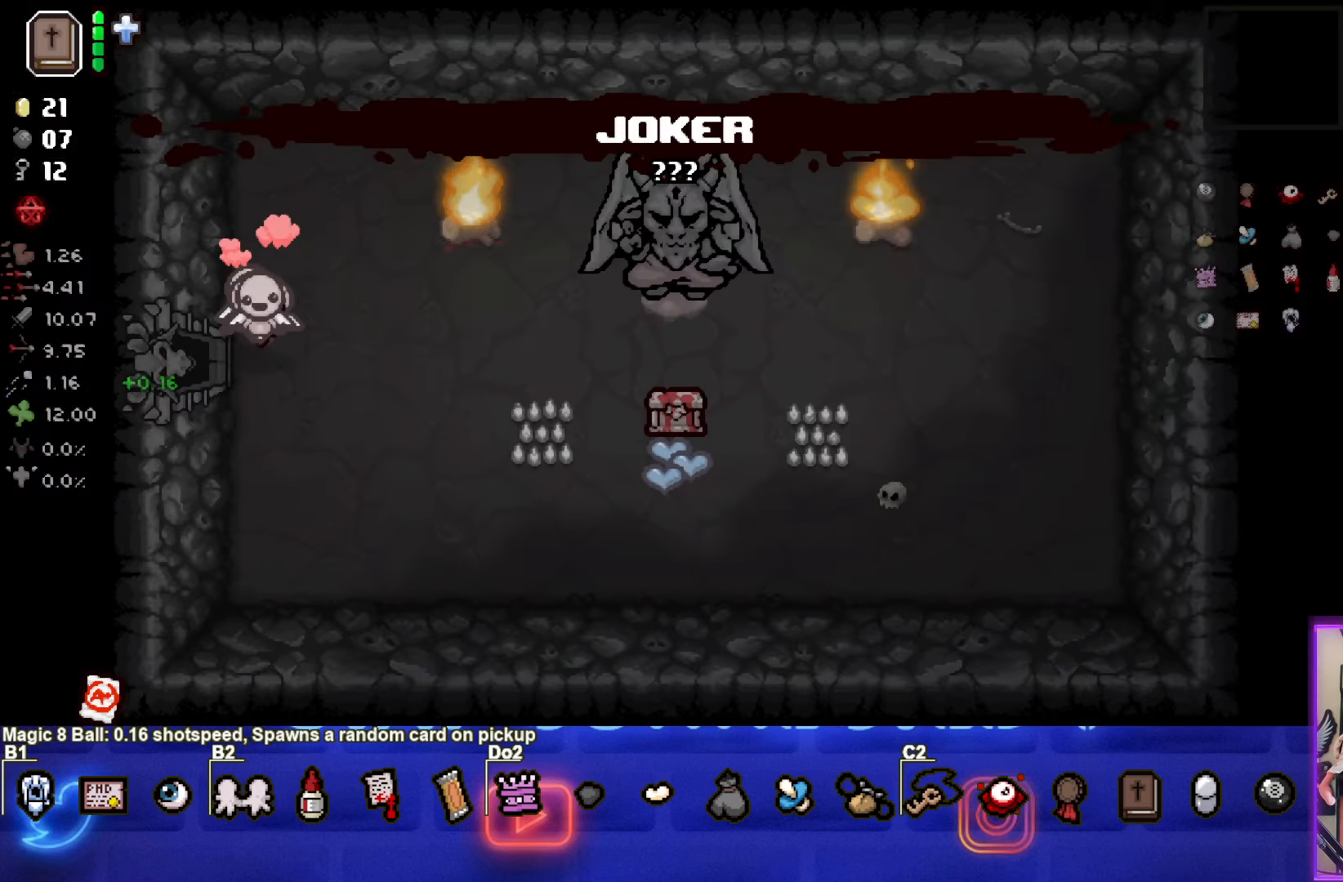
{"dt_ms": 500, "buttons": [], "left_stick": "right", "right_stick": "center", "events": [[183, "left_stick", "right"]]}
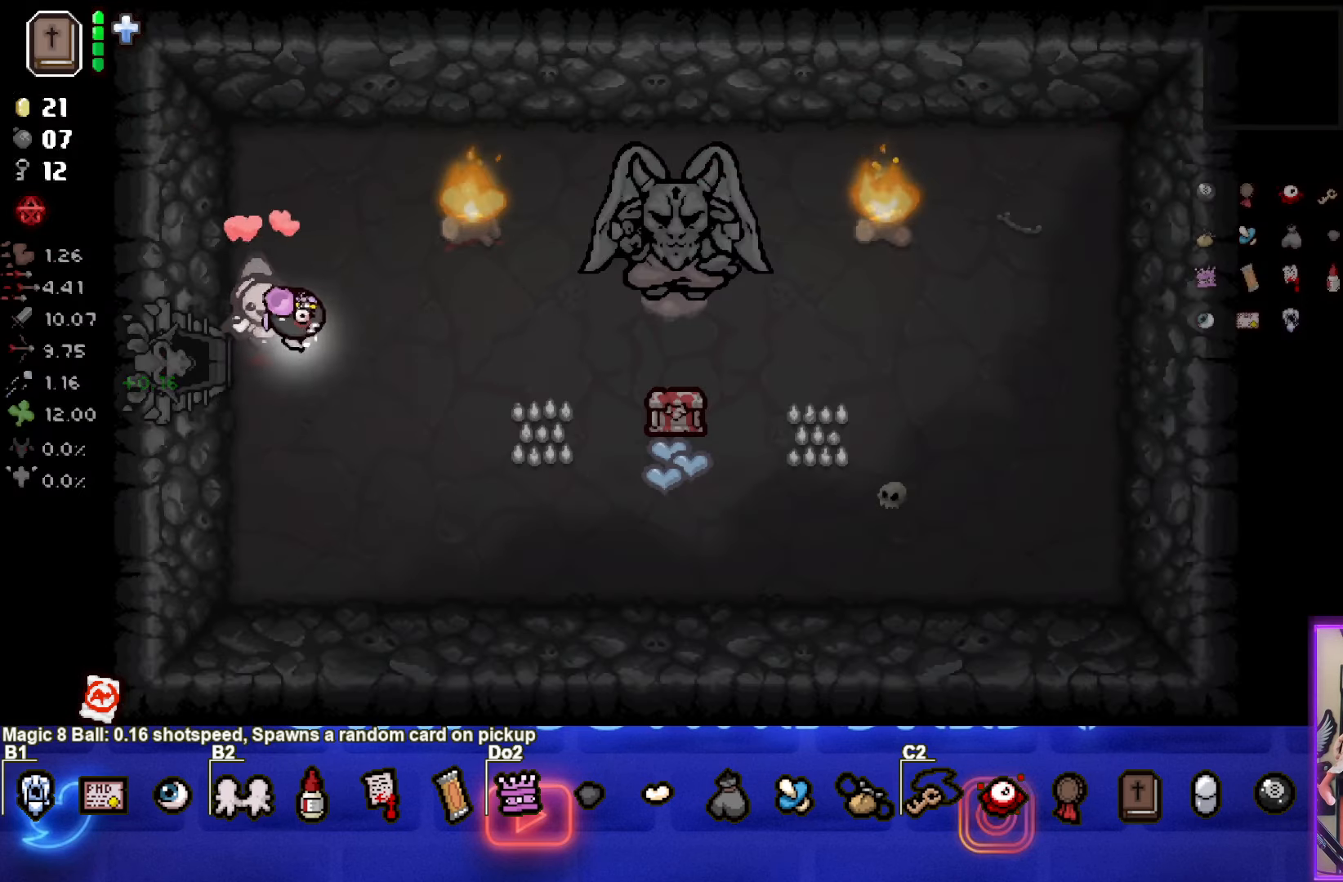
{"dt_ms": 500, "buttons": [], "left_stick": "right", "right_stick": "center", "events": []}
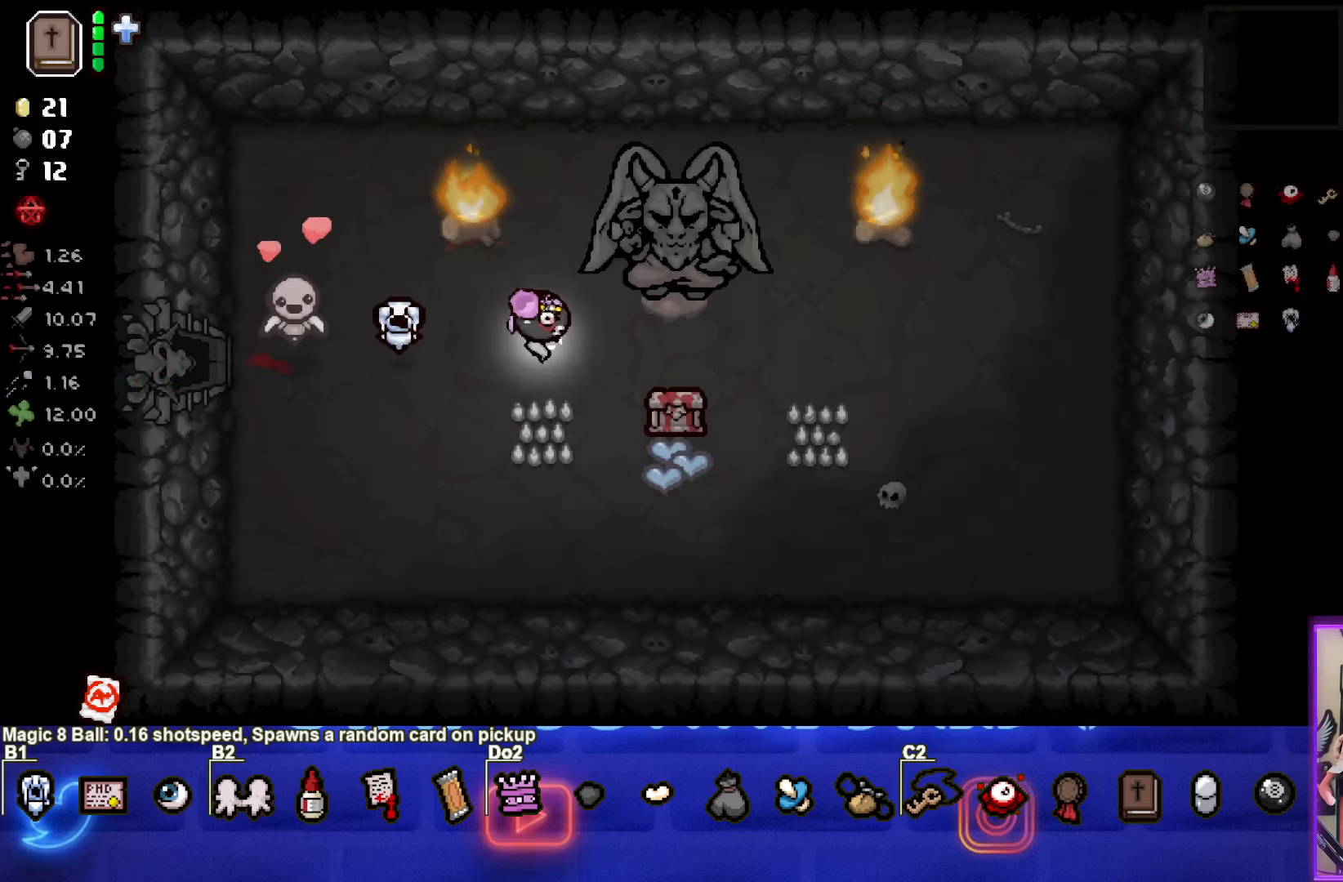
{"dt_ms": 500, "buttons": [], "left_stick": "center", "right_stick": "center", "events": [[250, "left_stick", "down-right"], [500, "left_stick", "center"]]}
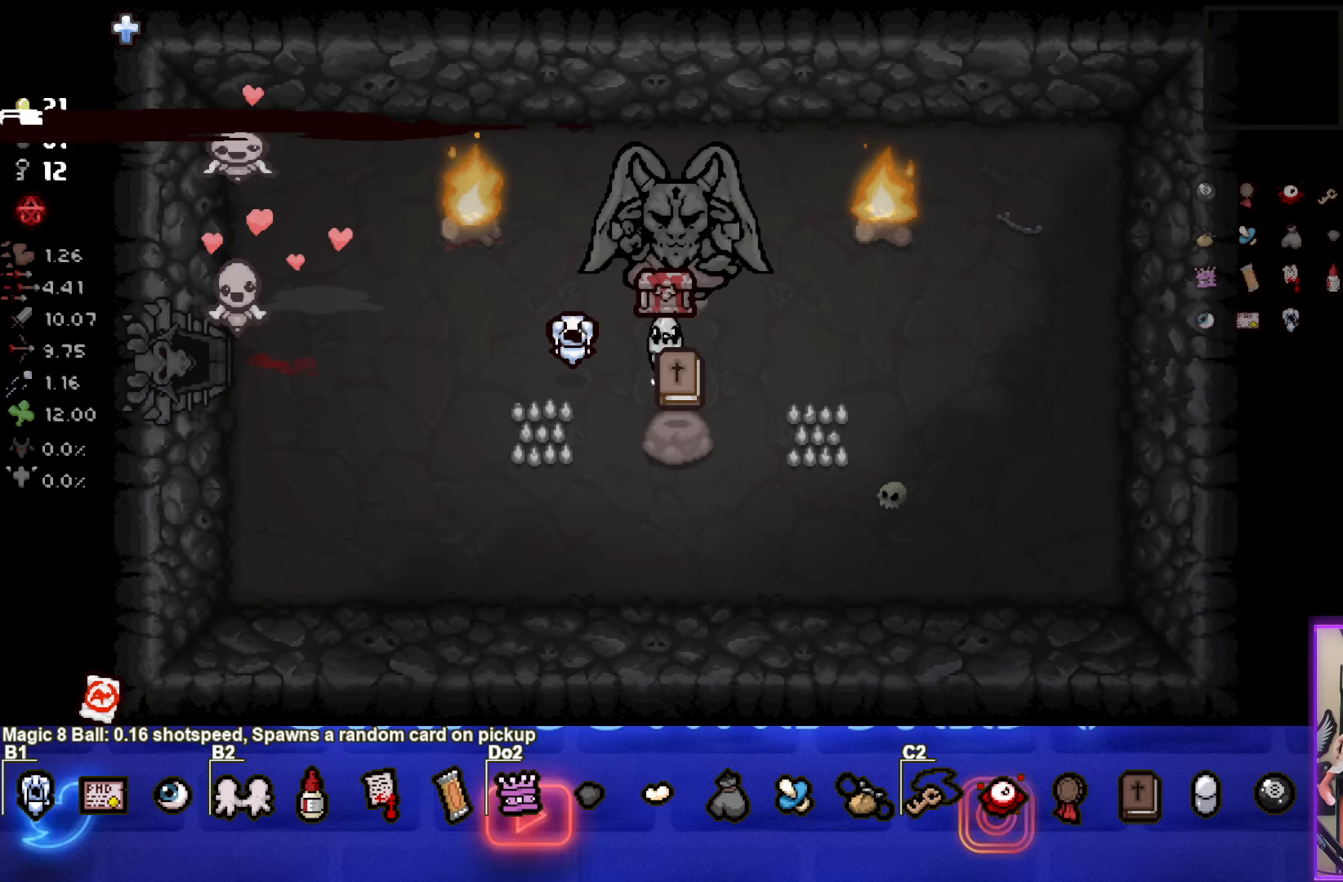
{"dt_ms": 500, "buttons": [], "left_stick": "down", "right_stick": "center", "events": [[150, "left_stick", "down-left"], [383, "left_stick", "down"]]}
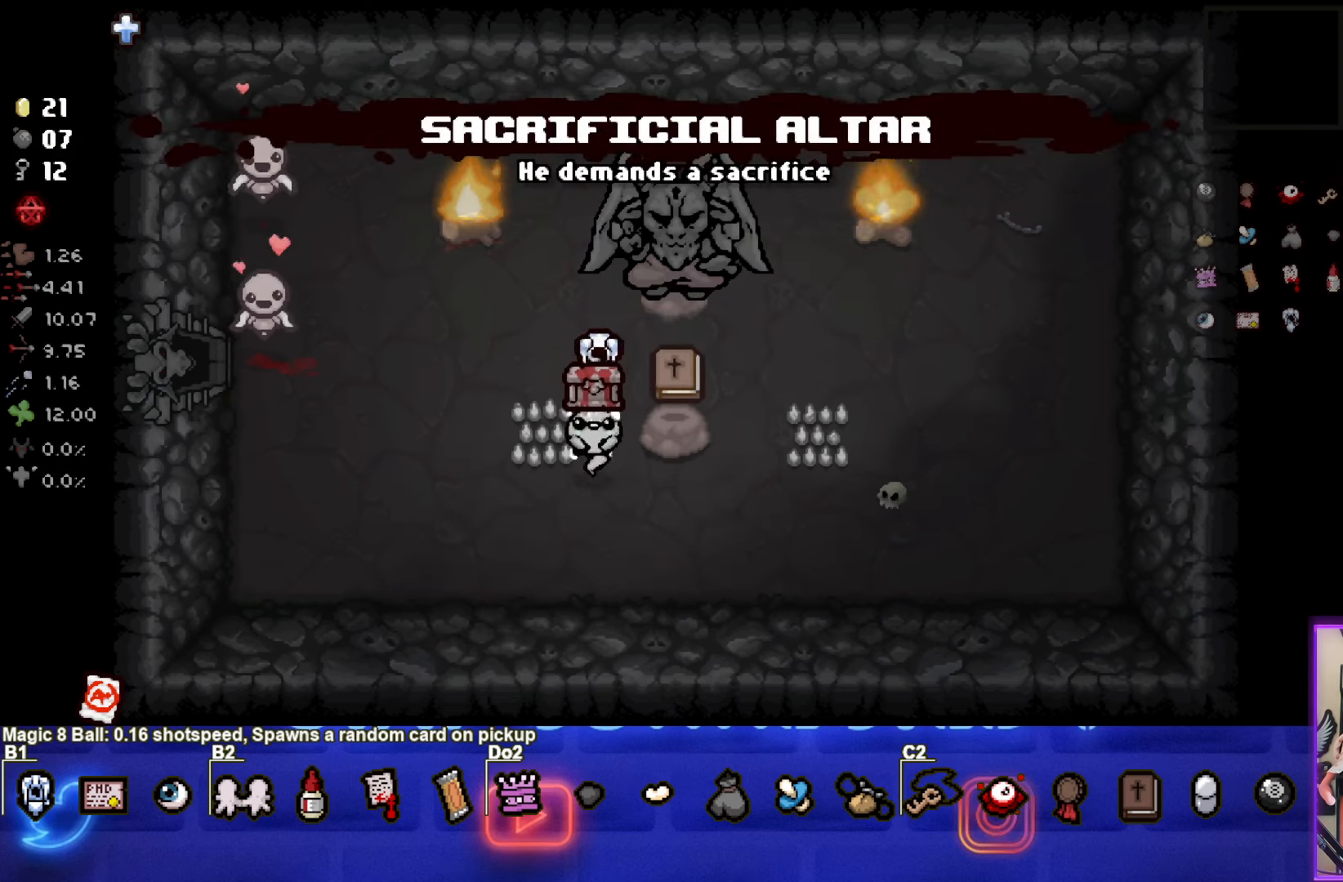
{"dt_ms": 500, "buttons": [], "left_stick": "center", "right_stick": "center", "events": [[67, "left_stick", "center"]]}
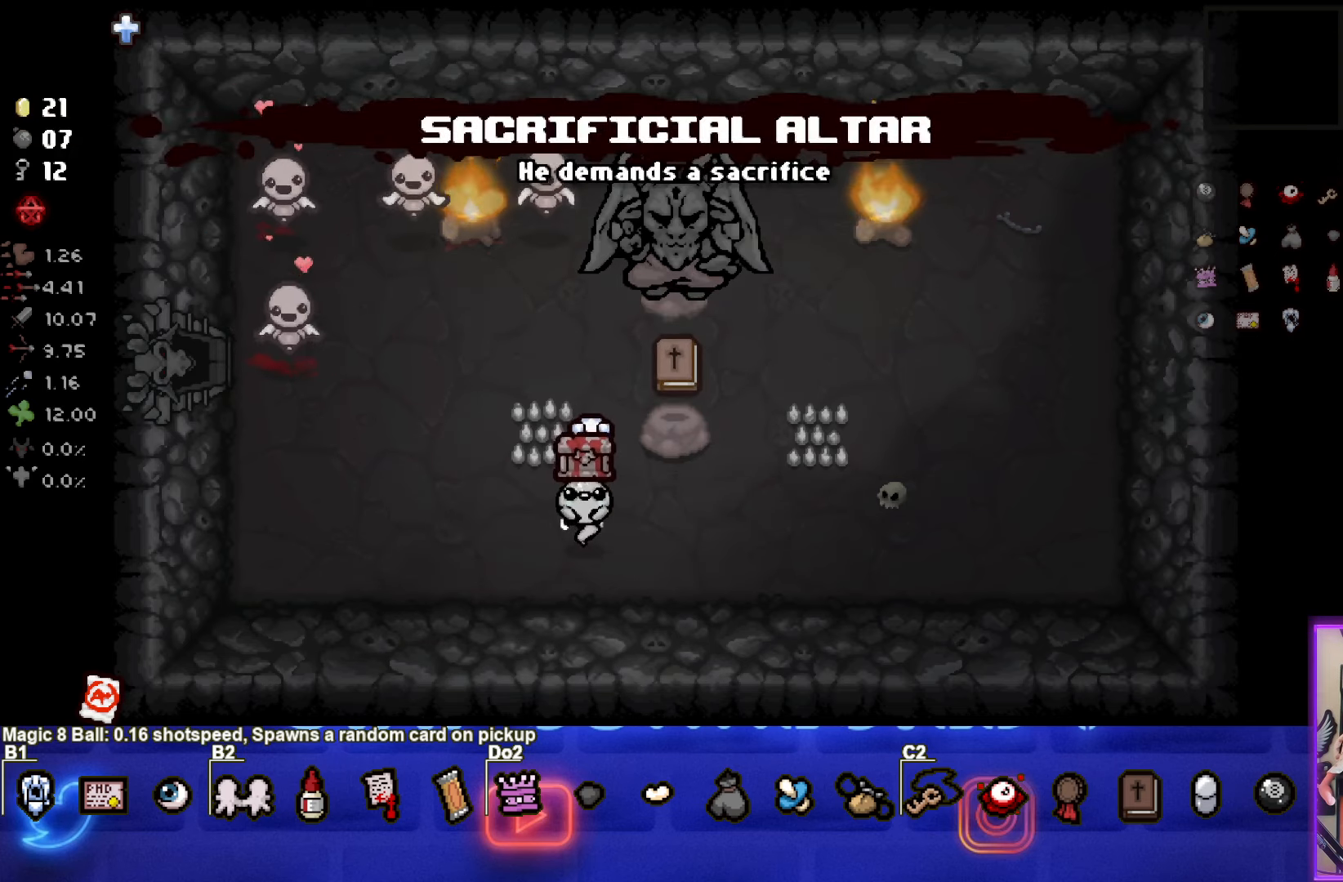
{"dt_ms": 1000, "buttons": [], "left_stick": "left", "right_stick": "center"}
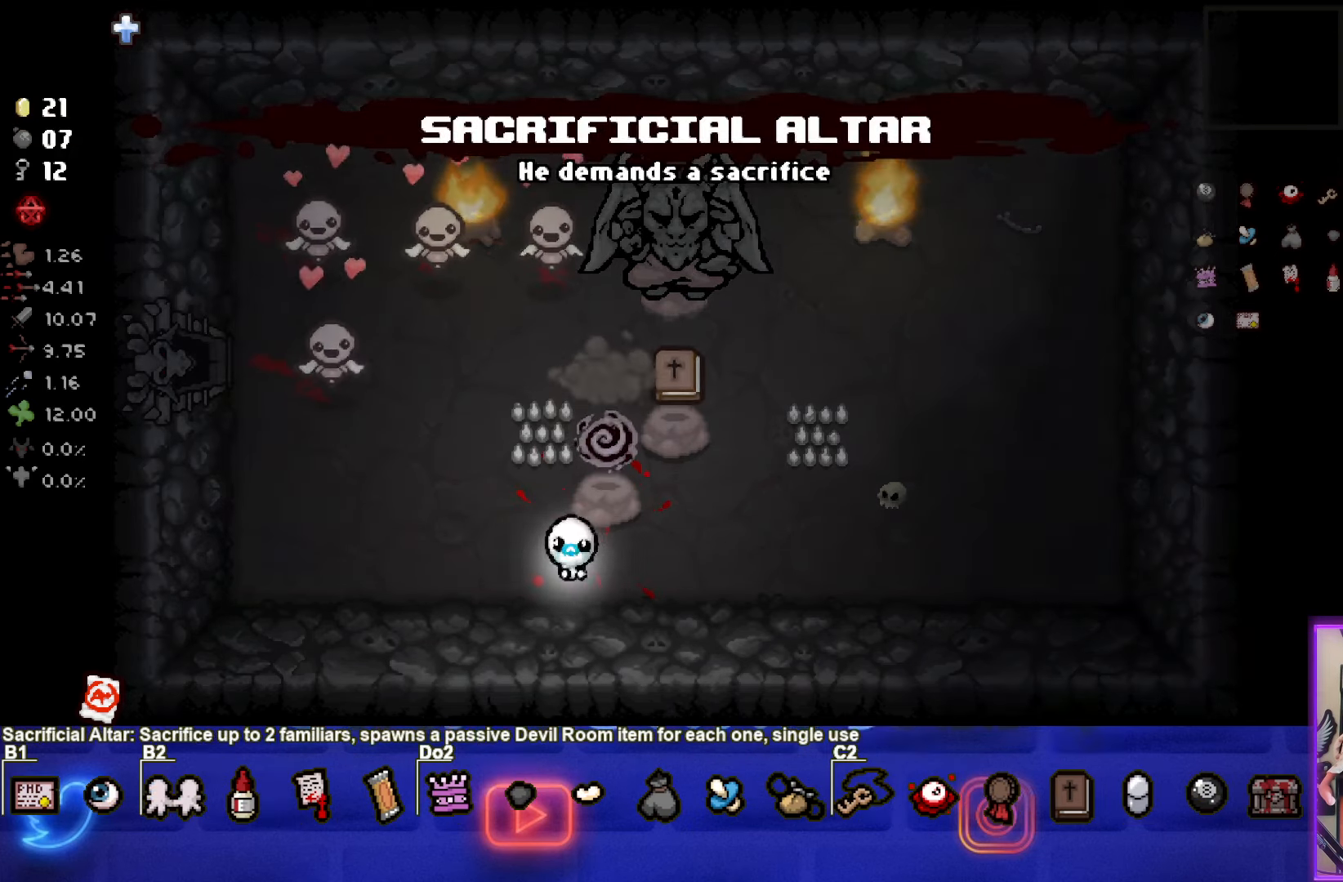
{"dt_ms": 500, "buttons": [], "left_stick": "center", "right_stick": "center", "events": [[117, "left_stick", "center"]]}
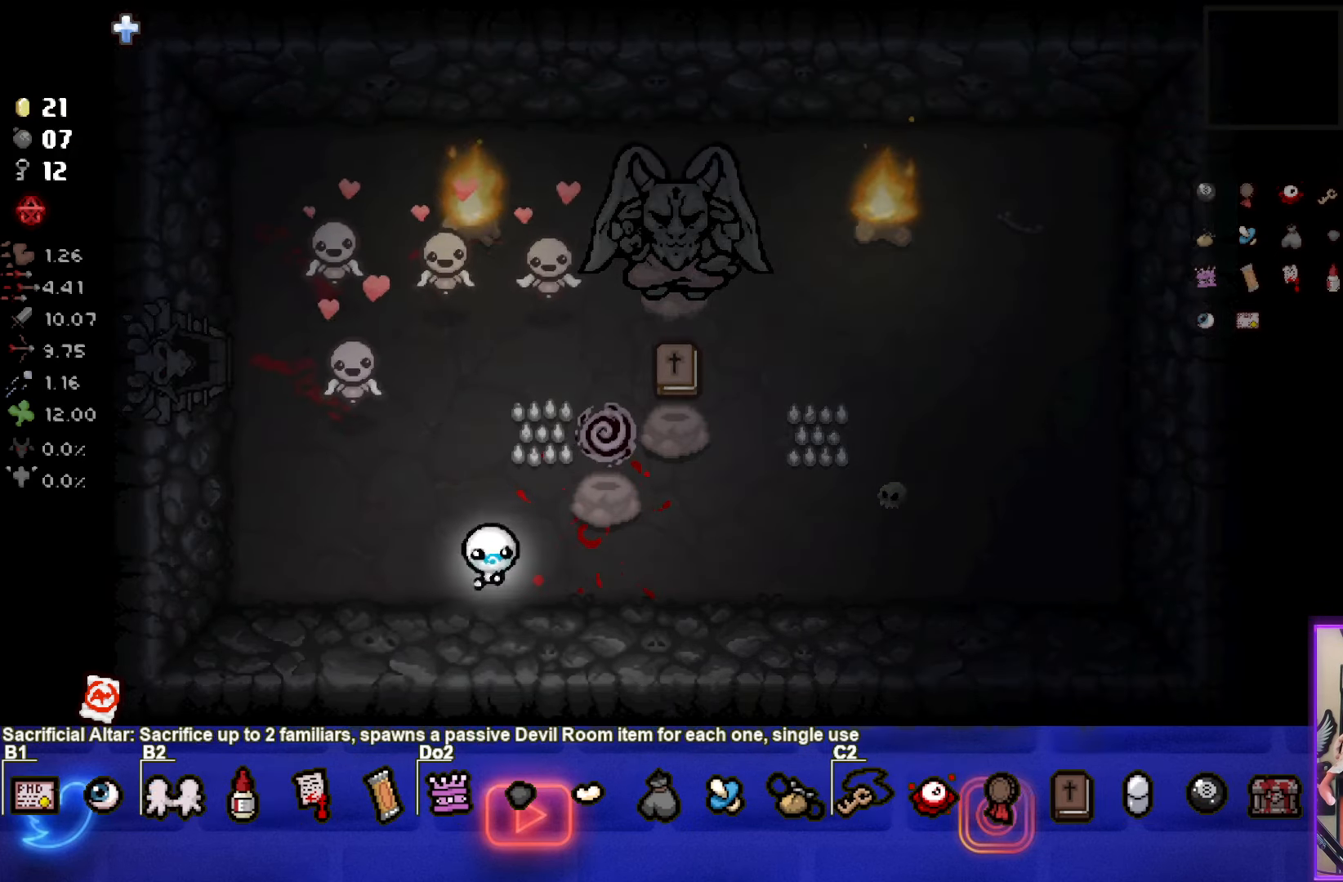
{"dt_ms": 500, "buttons": [], "left_stick": "up-left", "right_stick": "center", "events": [[183, "left_stick", "up"], [433, "left_stick", "up-left"]]}